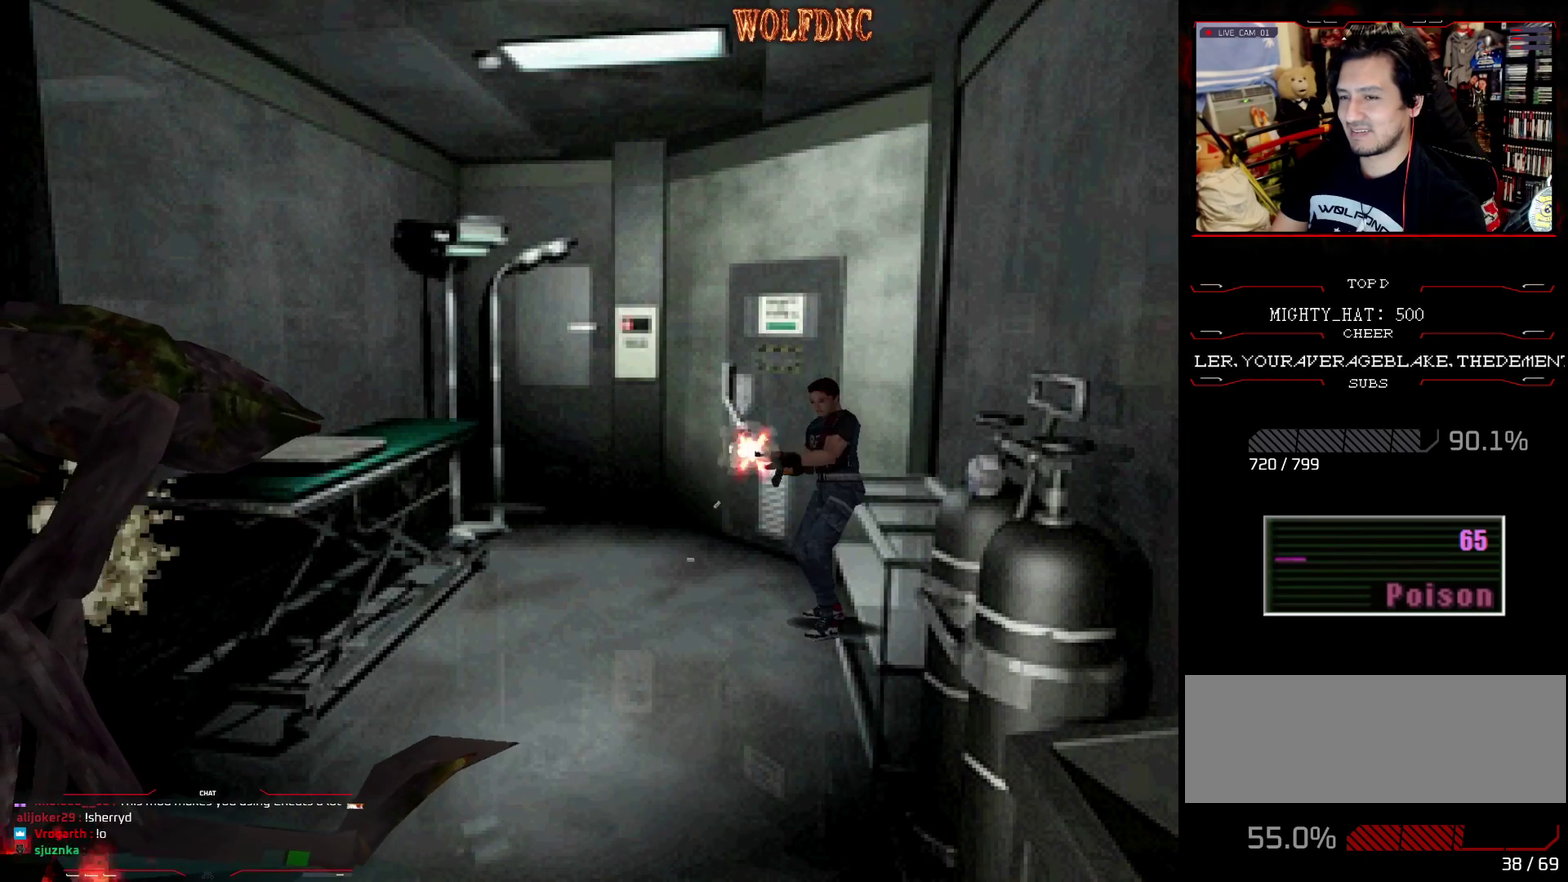
Gameplay with a controller (PlayStation layout); each line is a JSON object with the inputs held at the frame after it. "events" lists button and stick changes between this image and that frame as [ms after this image, input, new state], when the widget could be followed in between. Not read: L3 R3.
{"buttons": ["CROSS", "R1"], "events": [[50, "CROSS", "up"], [150, "CROSS", "down"], [200, "CROSS", "up"], [284, "CROSS", "down"], [384, "CROSS", "up"], [467, "CROSS", "down"]]}
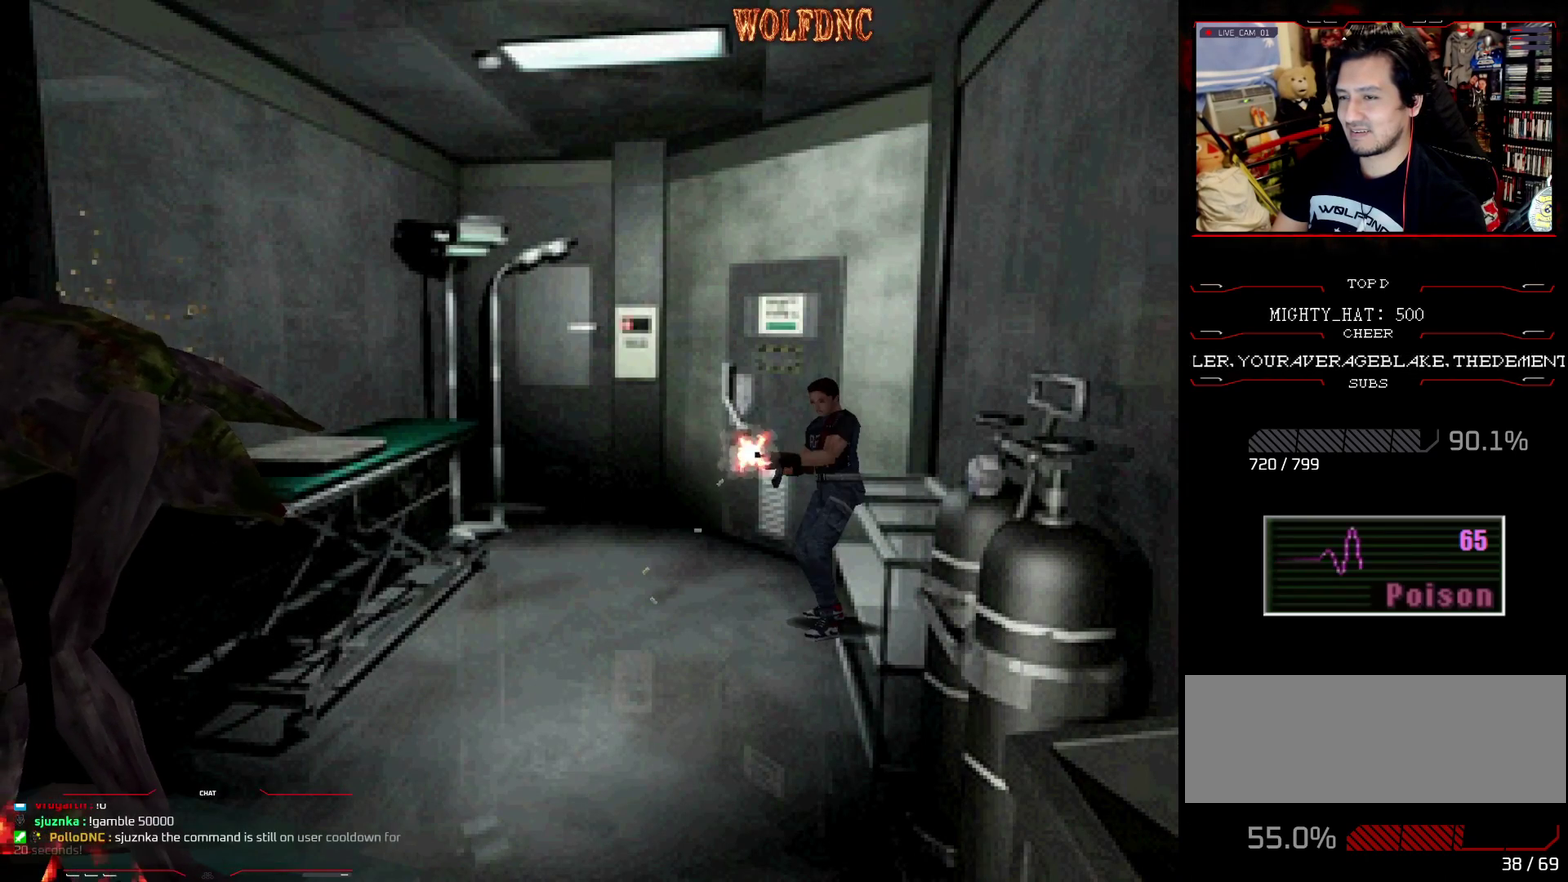
{"buttons": ["R1"], "events": [[66, "CROSS", "up"], [166, "CROSS", "down"], [250, "CROSS", "up"], [350, "CROSS", "down"], [450, "CROSS", "up"]]}
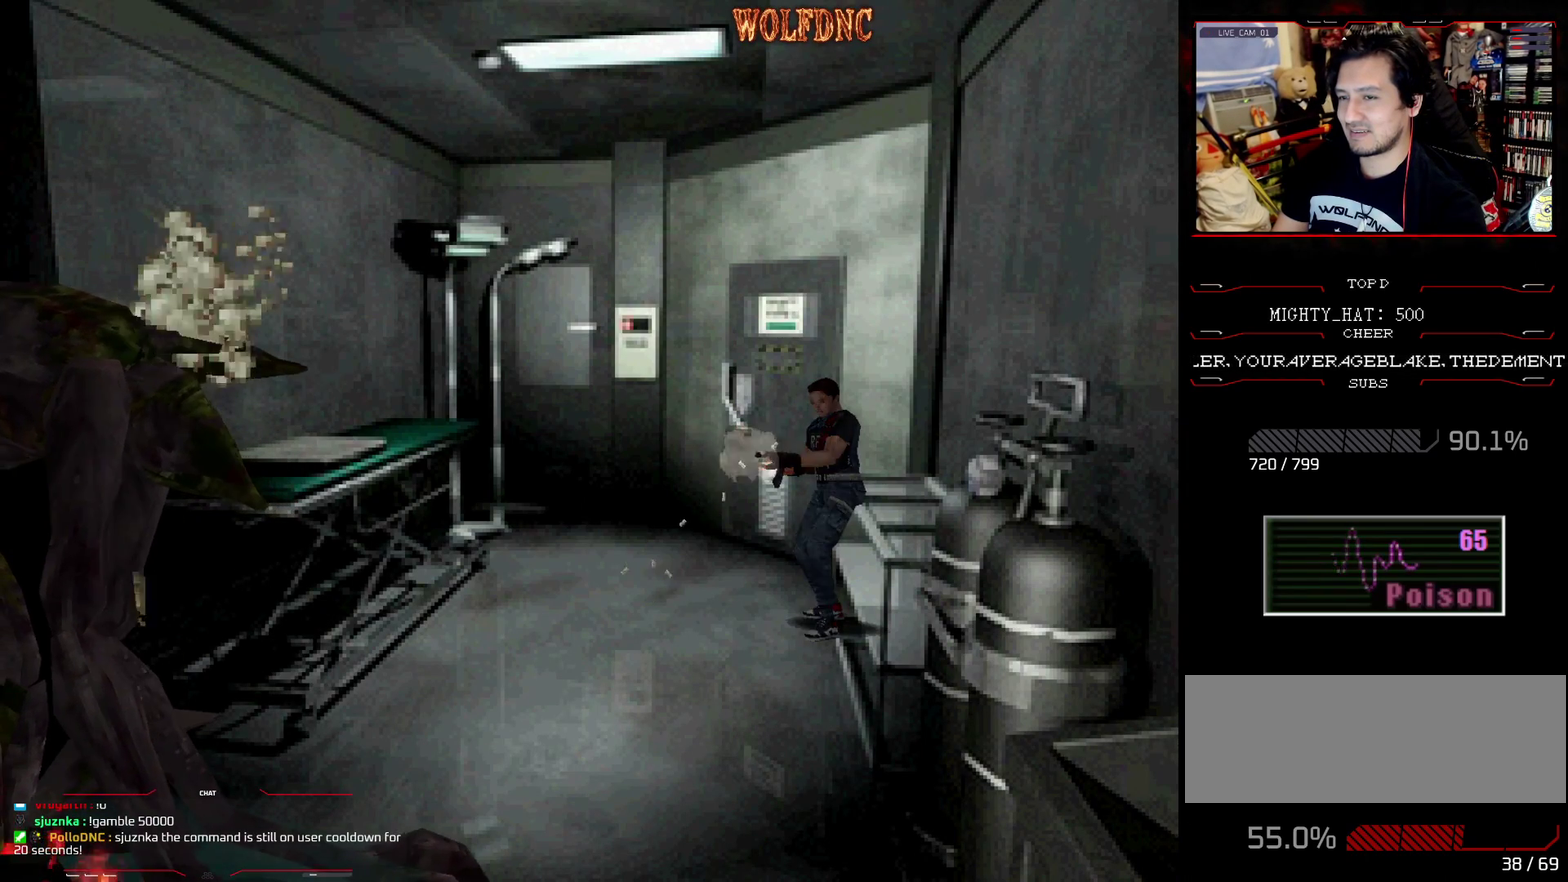
{"buttons": ["R1"], "events": [[33, "CROSS", "down"], [83, "CROSS", "up"], [217, "CROSS", "down"], [267, "CROSS", "up"]]}
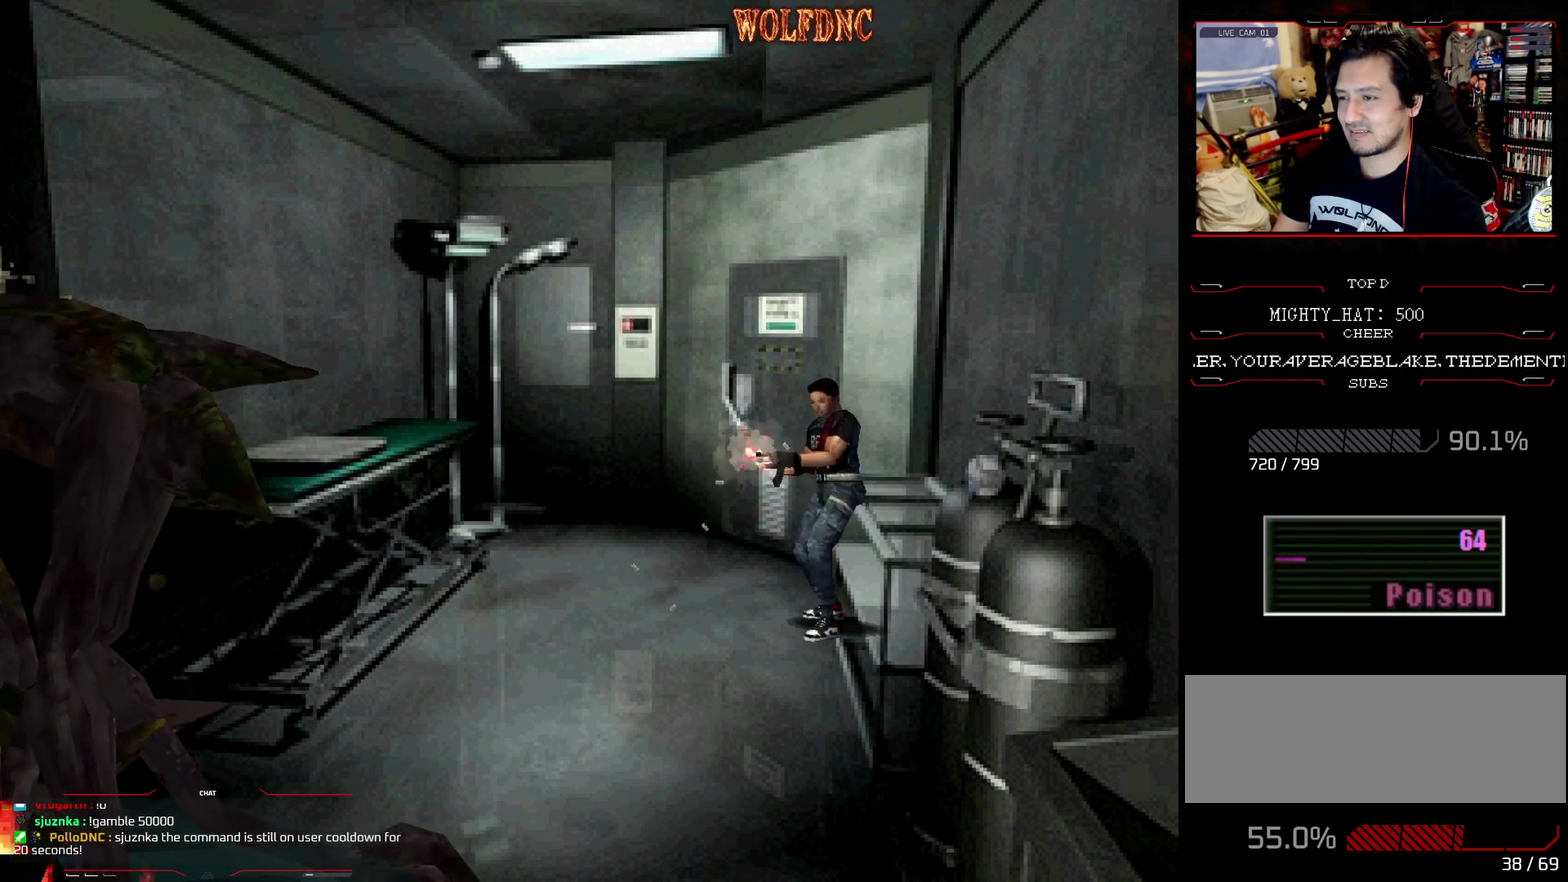
{"buttons": ["CROSS", "R1"], "events": [[100, "CROSS", "down"], [150, "CROSS", "up"], [283, "CROSS", "down"], [333, "CROSS", "up"], [483, "CROSS", "down"]]}
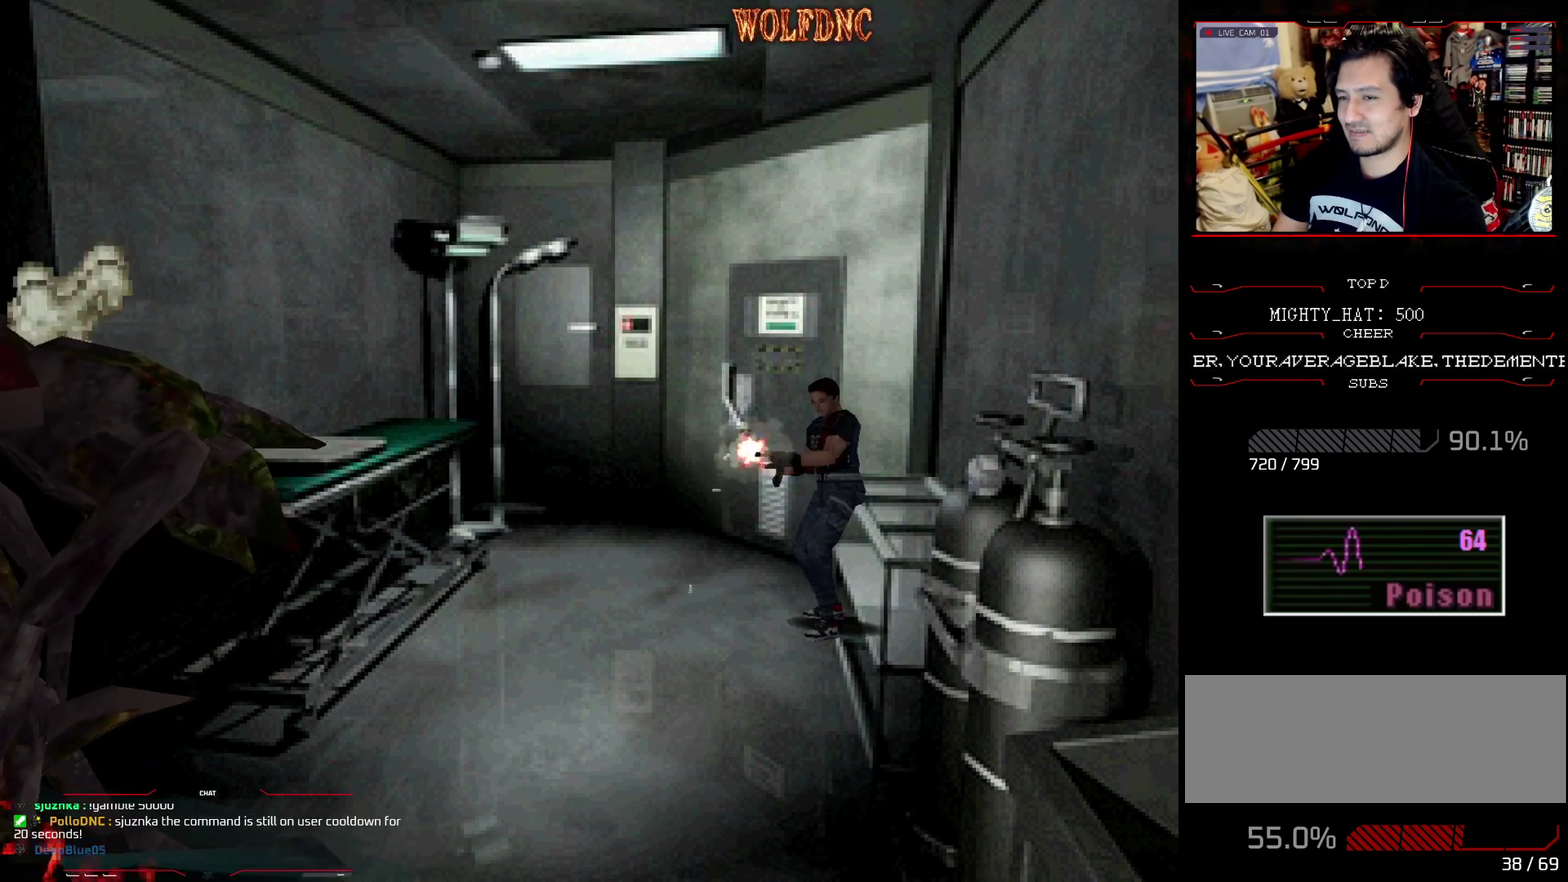
{"buttons": ["CROSS", "R1"], "events": [[17, "CROSS", "up"], [167, "CROSS", "down"], [217, "CROSS", "up"], [350, "CROSS", "down"], [400, "CROSS", "up"], [484, "CROSS", "down"]]}
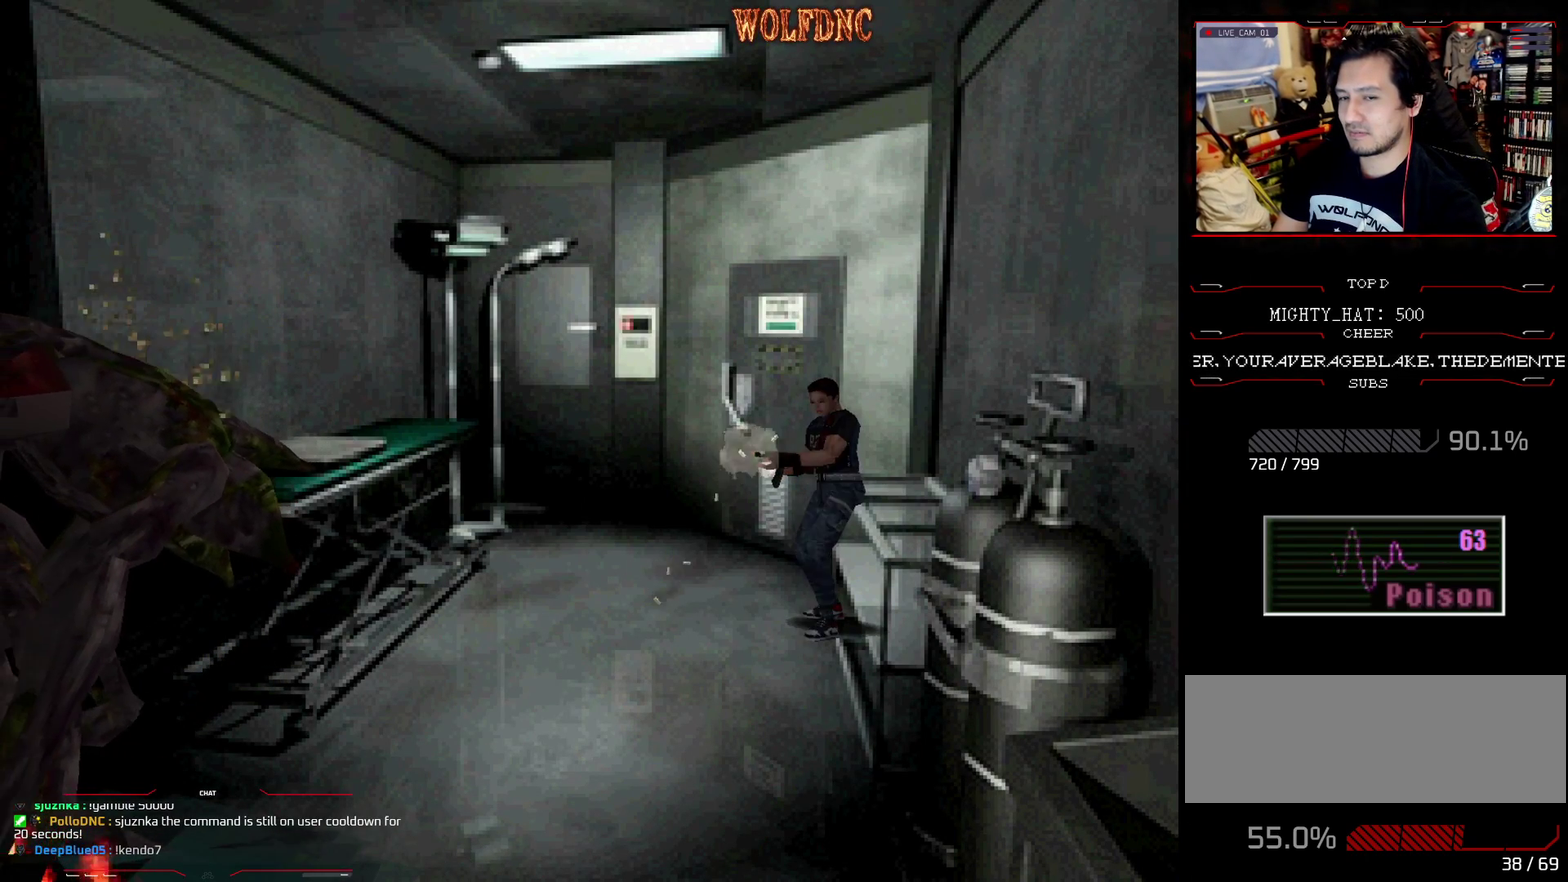
{"buttons": ["R1"], "events": [[83, "CROSS", "up"], [367, "CROSS", "down"], [417, "CROSS", "up"]]}
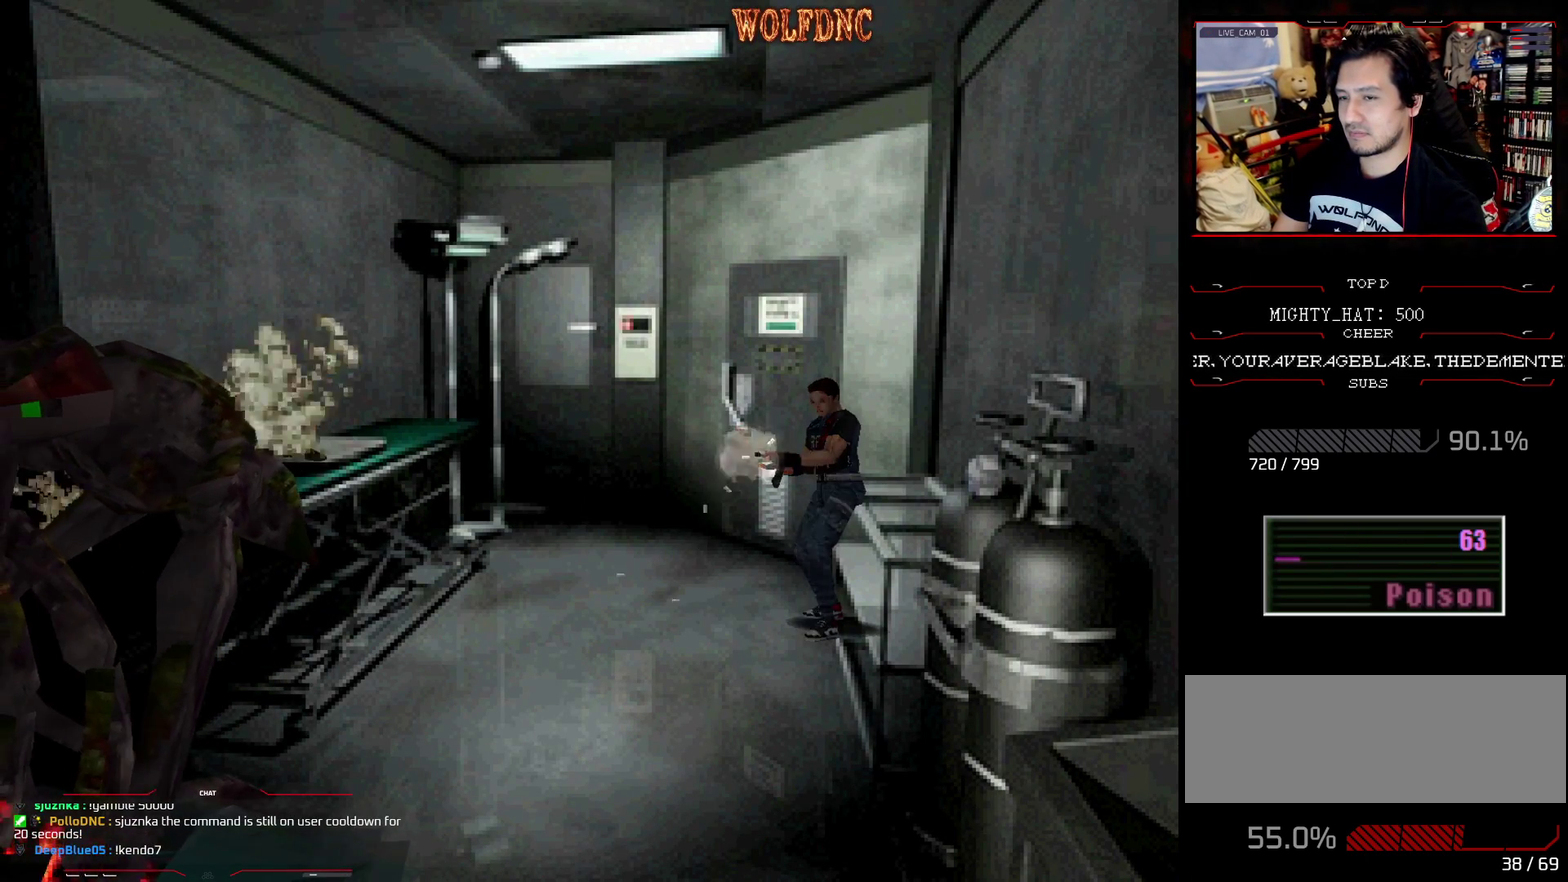
{"buttons": ["R1"], "events": [[50, "CROSS", "down"], [100, "CROSS", "up"], [234, "CROSS", "down"], [284, "CROSS", "up"]]}
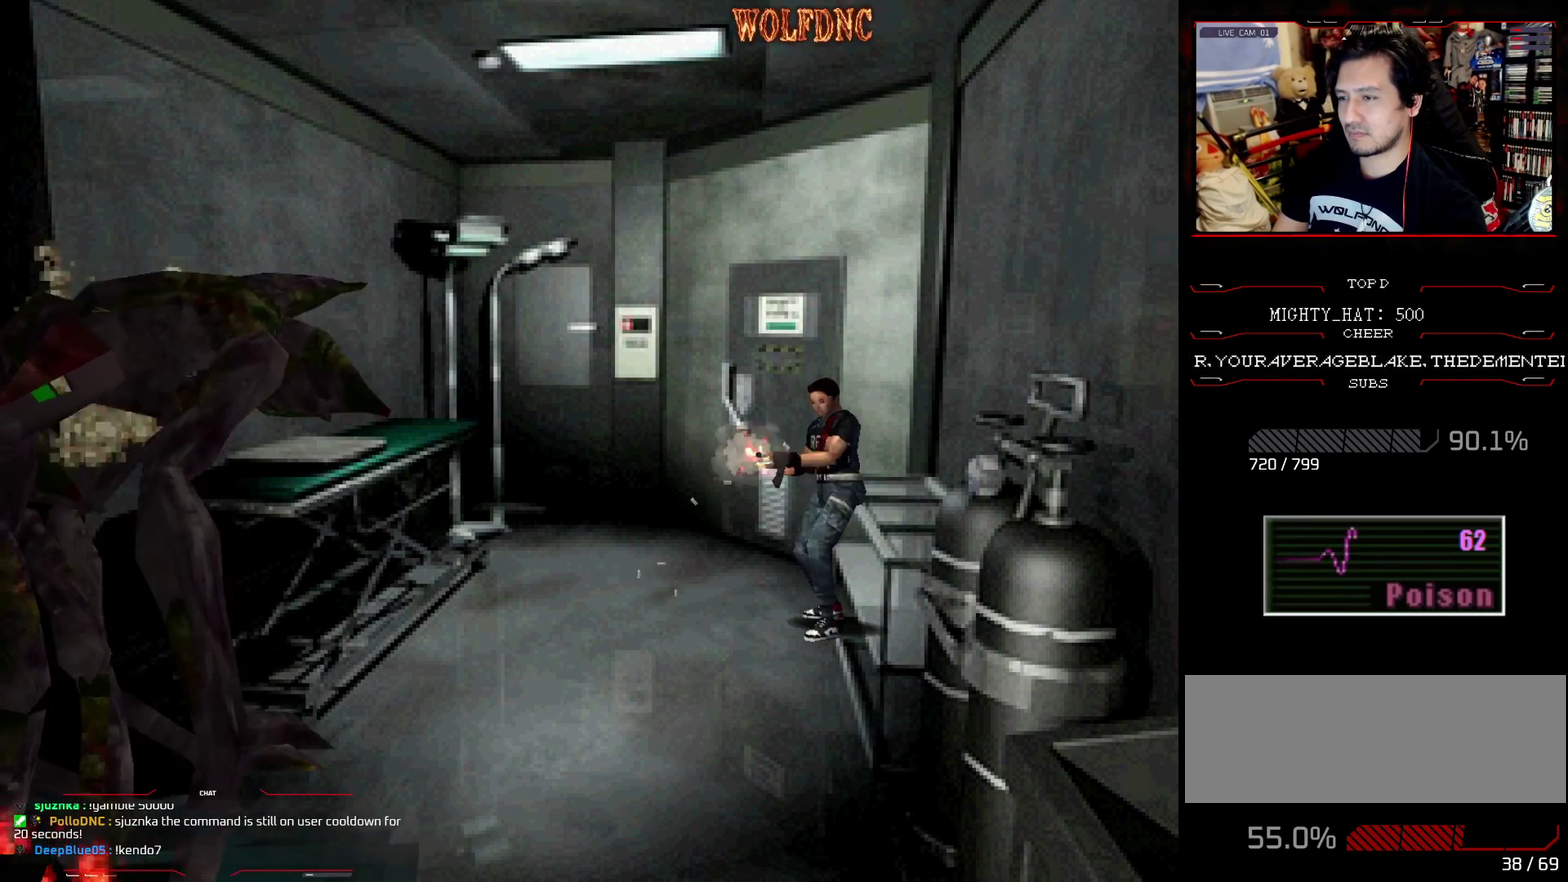
{"buttons": [], "events": [[116, "CROSS", "down"], [166, "CROSS", "up"], [433, "R1", "up"]]}
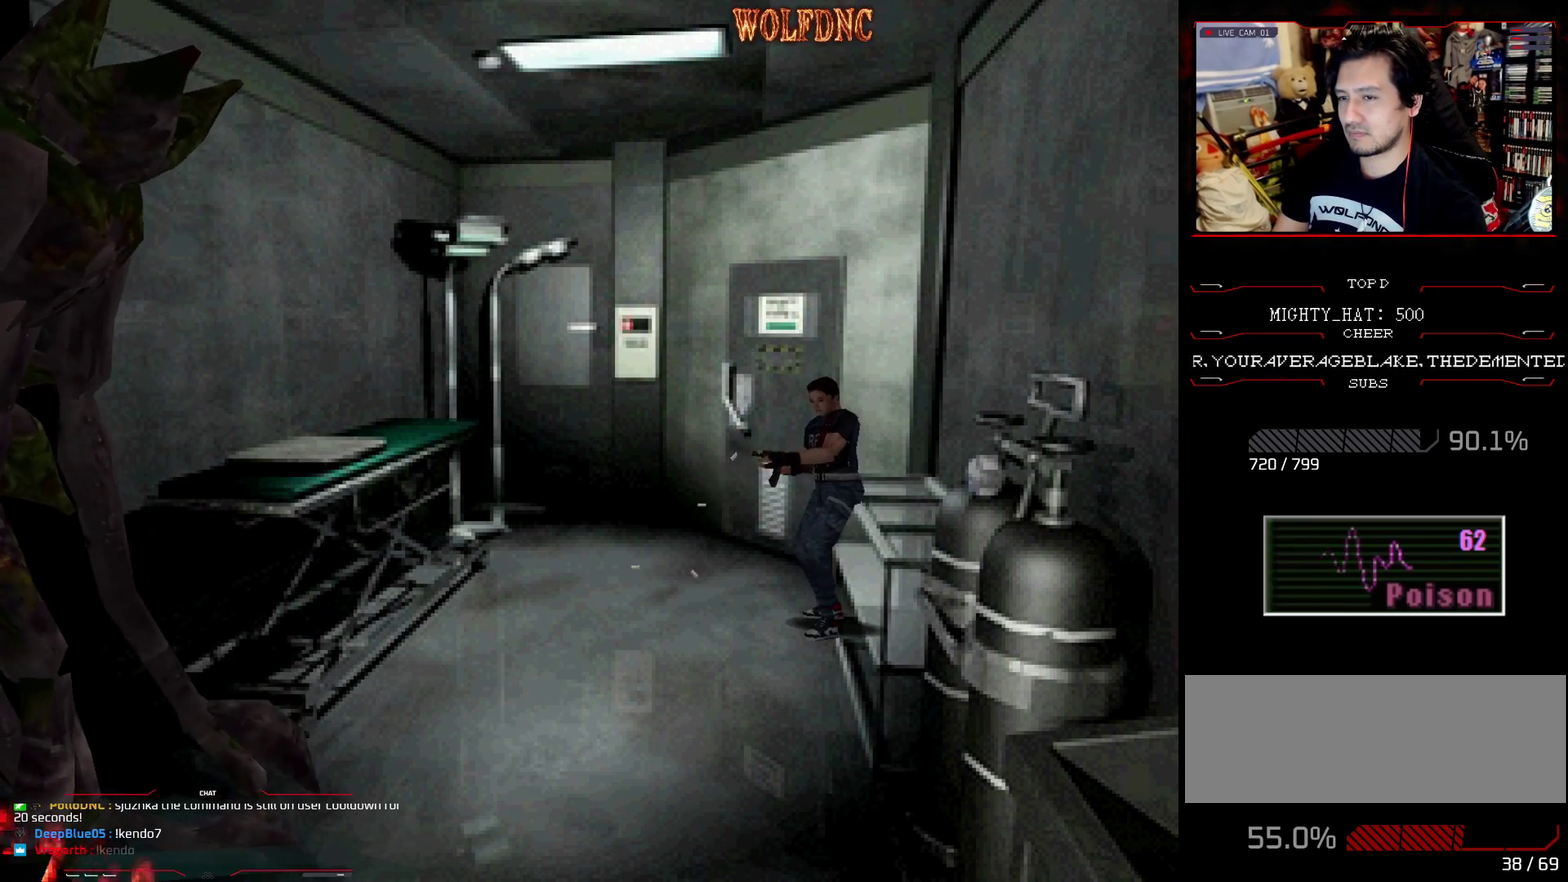
{"buttons": ["SQUARE", "DPAD_UP", "DPAD_LEFT"], "events": [[267, "DPAD_UP", "down"], [317, "SQUARE", "down"], [367, "DPAD_LEFT", "down"]]}
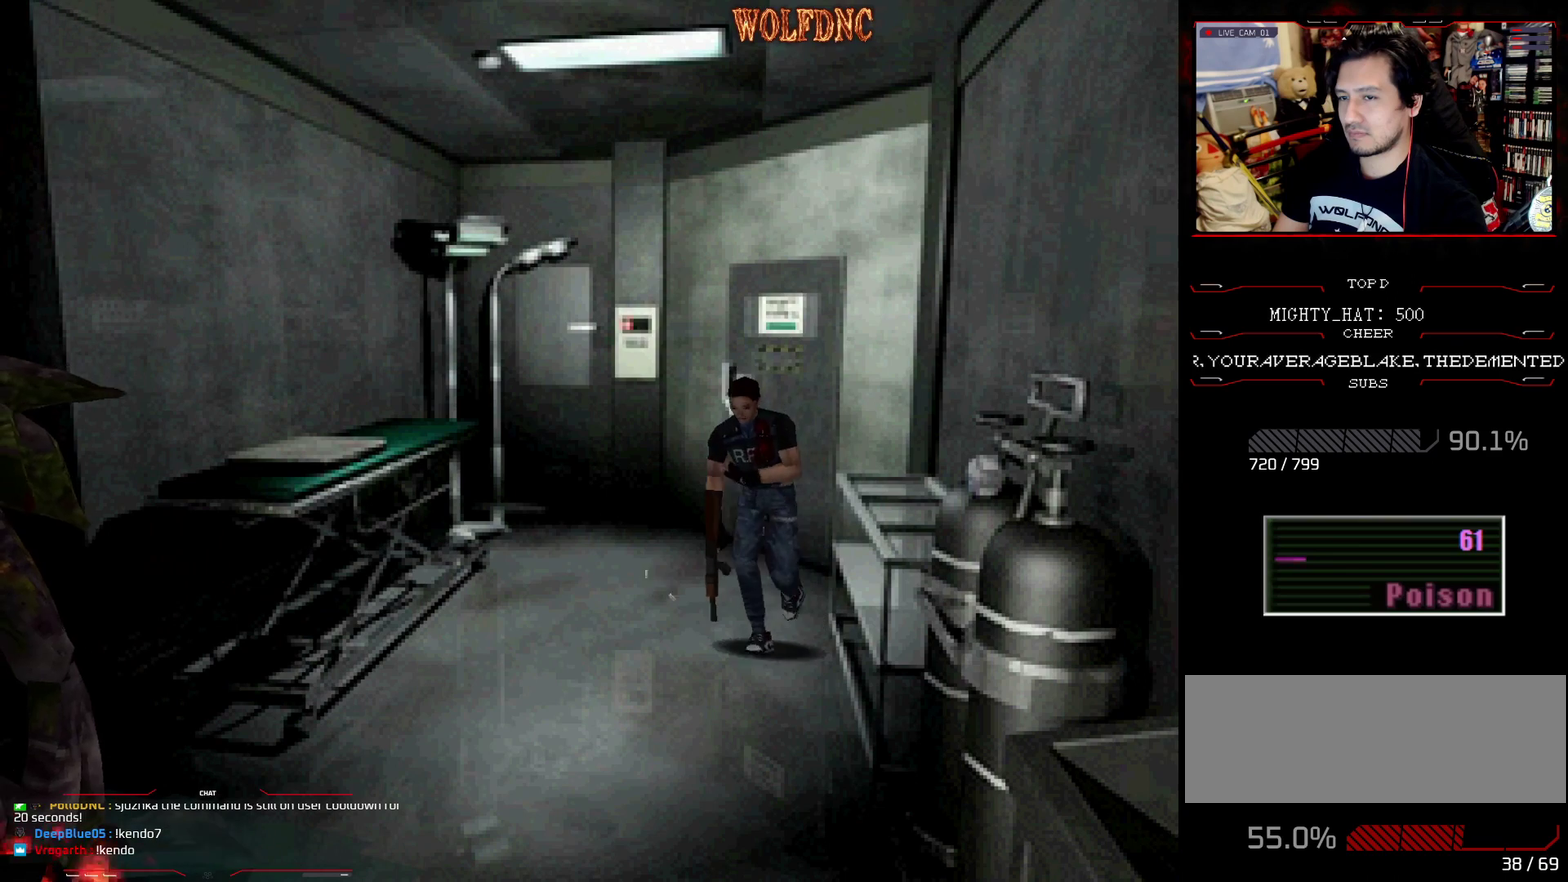
{"buttons": ["CROSS", "R1"], "events": [[50, "DPAD_LEFT", "up"], [150, "DPAD_LEFT", "down"], [333, "R1", "down"], [383, "DPAD_LEFT", "up"], [383, "DPAD_UP", "up"], [433, "SQUARE", "up"], [467, "CROSS", "down"]]}
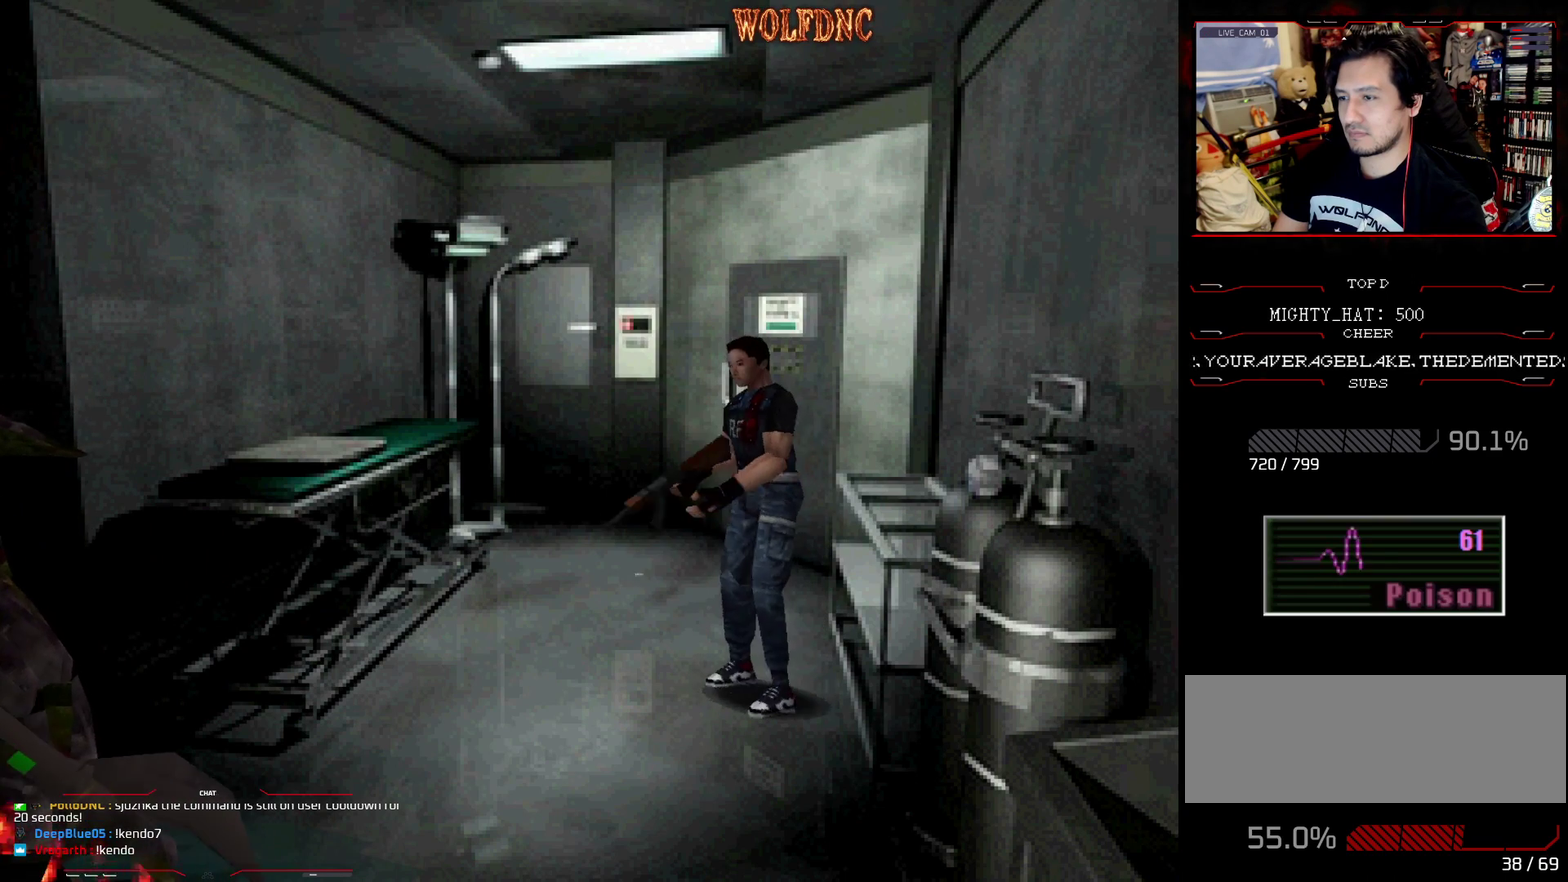
{"buttons": ["R1"], "events": [[67, "CROSS", "up"], [200, "CROSS", "down"], [250, "CROSS", "up"], [350, "CROSS", "down"], [400, "CROSS", "up"]]}
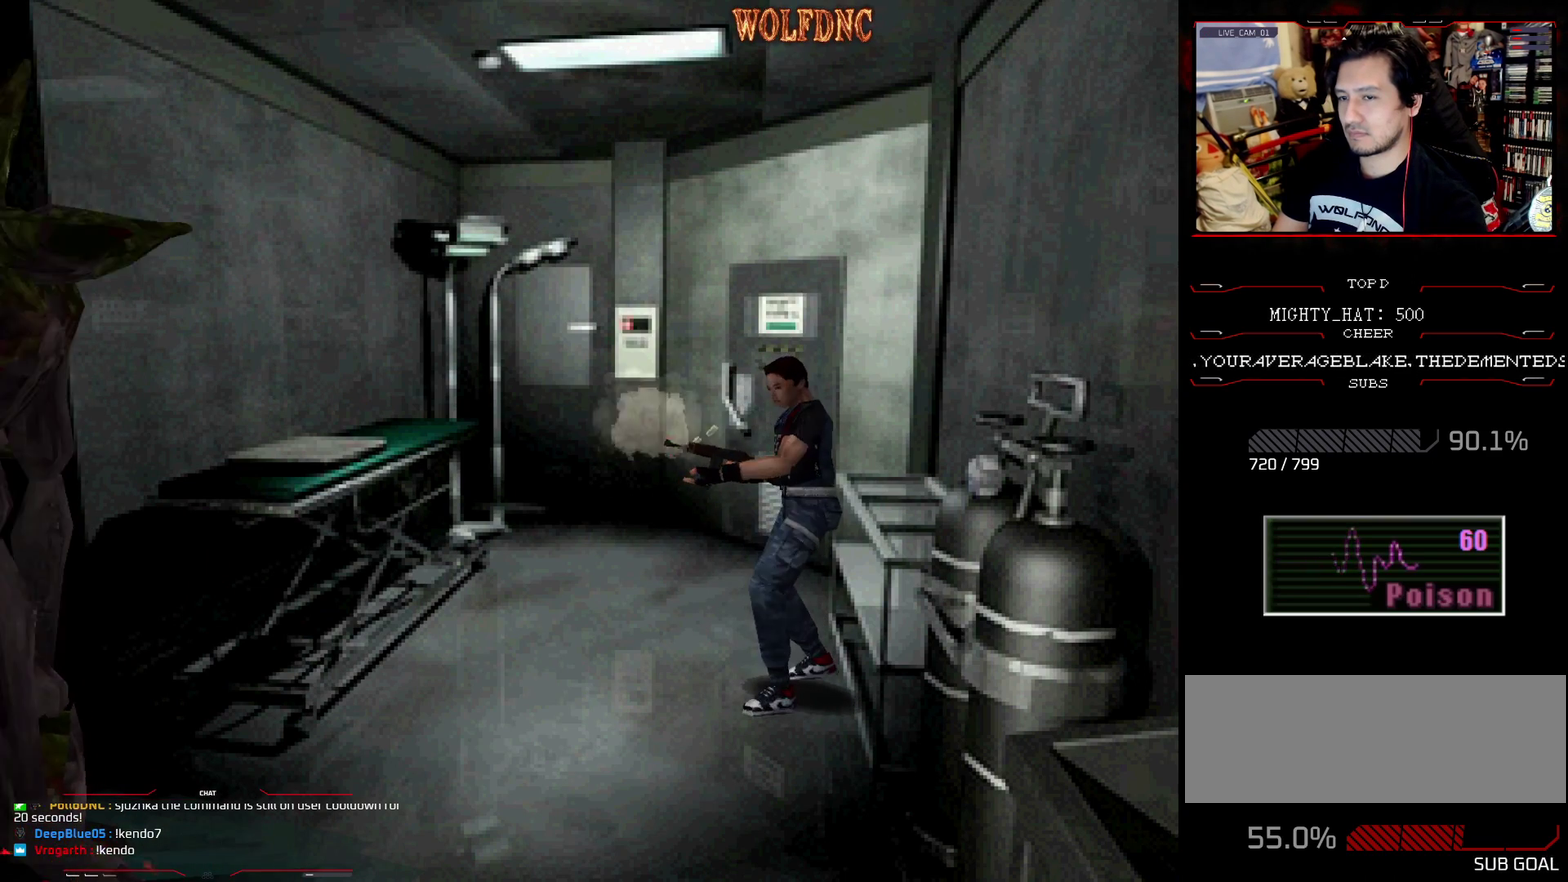
{"buttons": ["R1"], "events": [[33, "CROSS", "down"], [83, "CROSS", "up"], [216, "CROSS", "down"], [266, "CROSS", "up"]]}
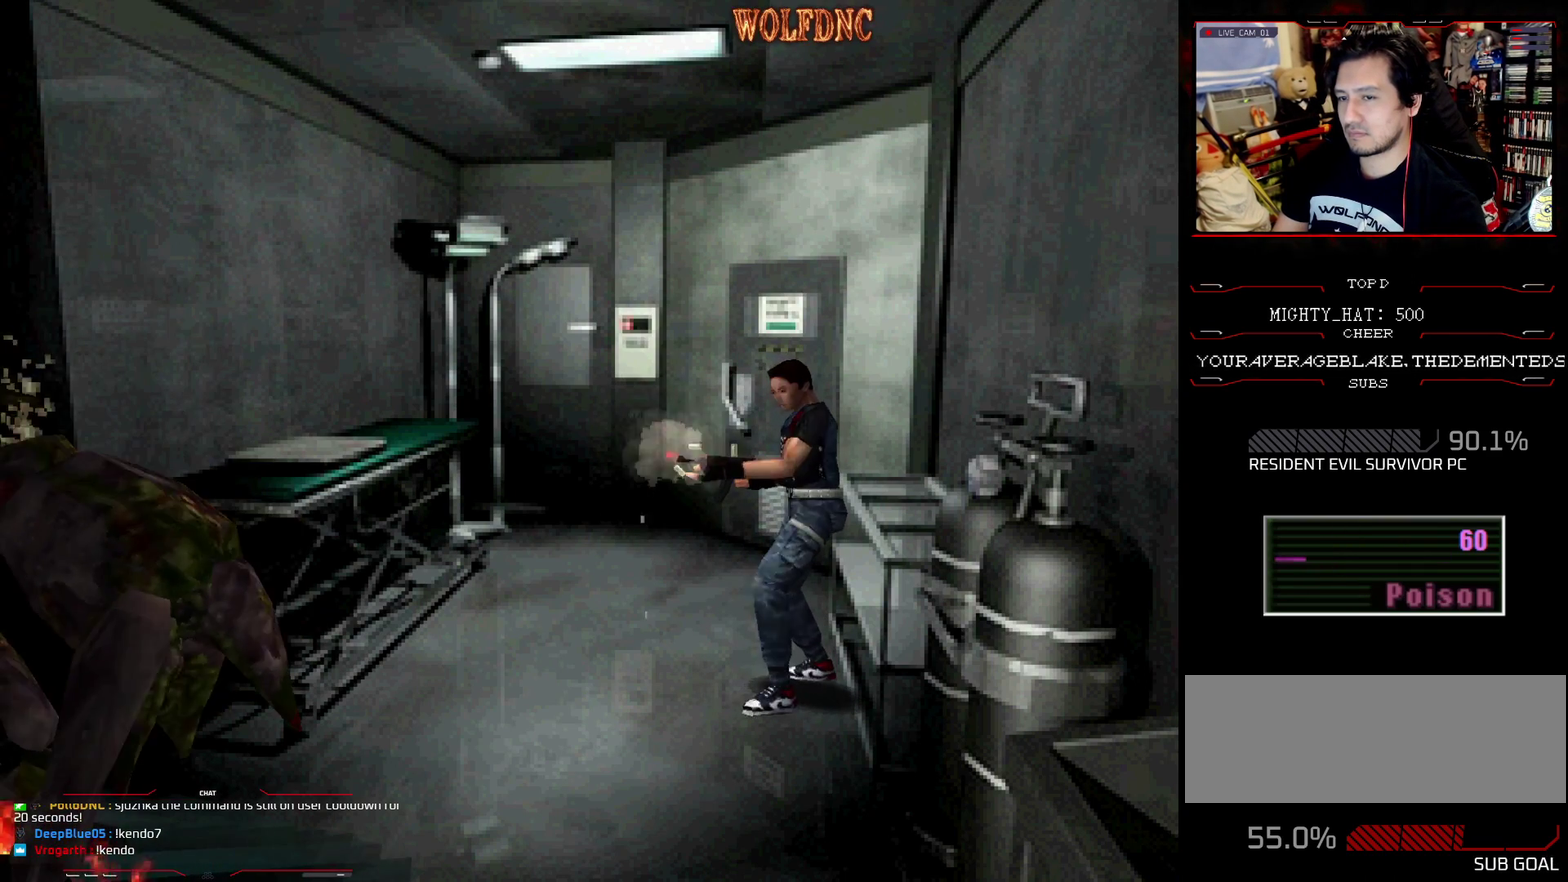
{"buttons": ["CROSS", "R1"], "events": [[100, "CROSS", "down"], [150, "CROSS", "up"], [284, "CROSS", "down"], [334, "CROSS", "up"], [467, "CROSS", "down"]]}
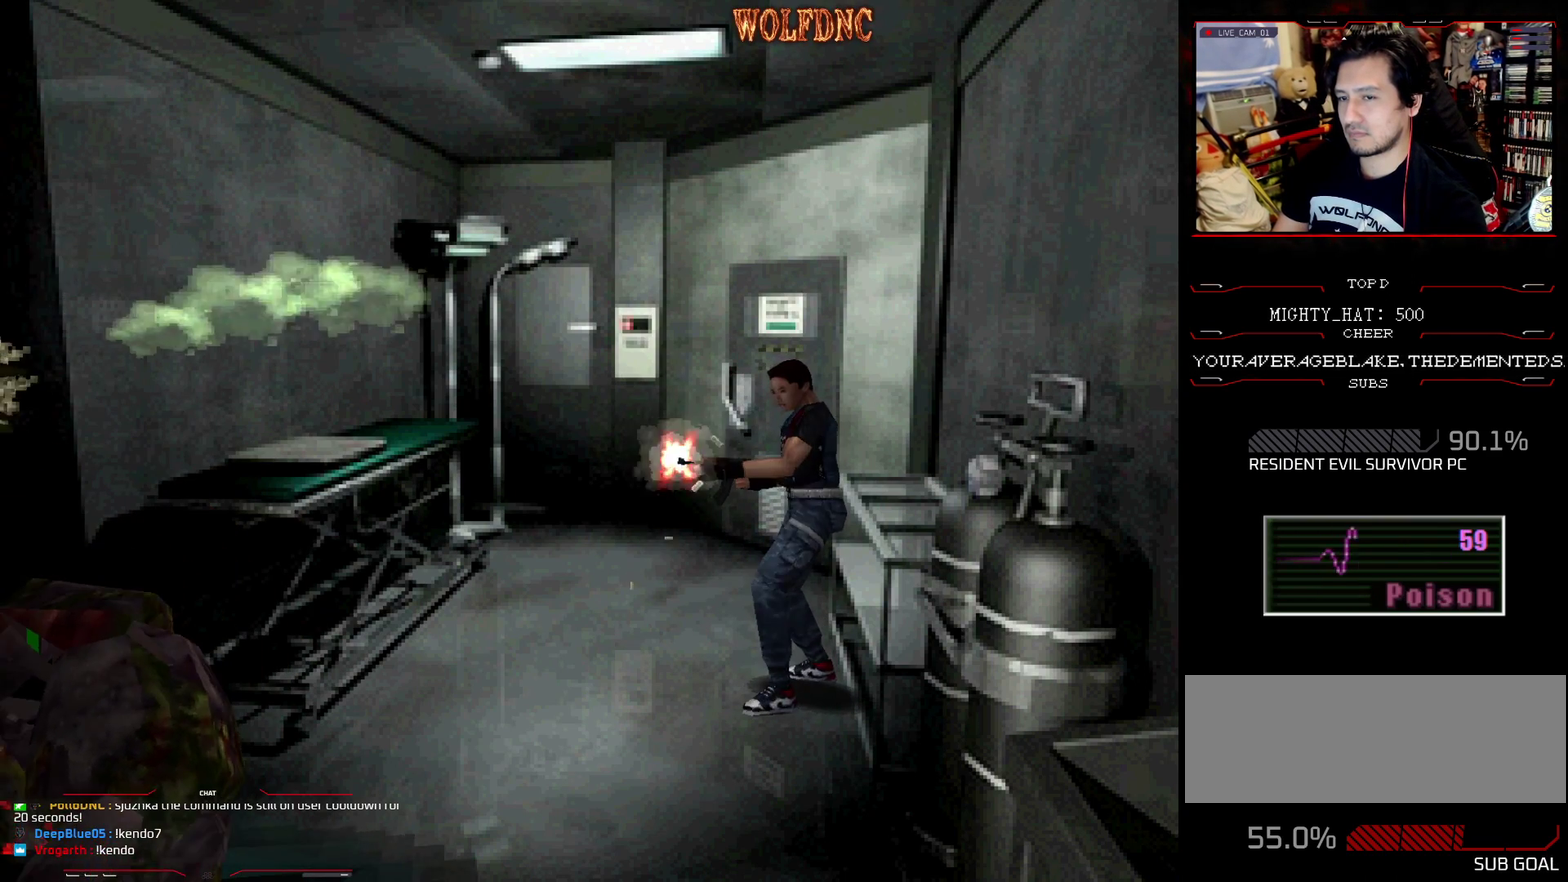
{"buttons": ["R1"], "events": [[16, "CROSS", "up"], [166, "CROSS", "down"], [216, "CROSS", "up"], [350, "CROSS", "down"], [400, "CROSS", "up"]]}
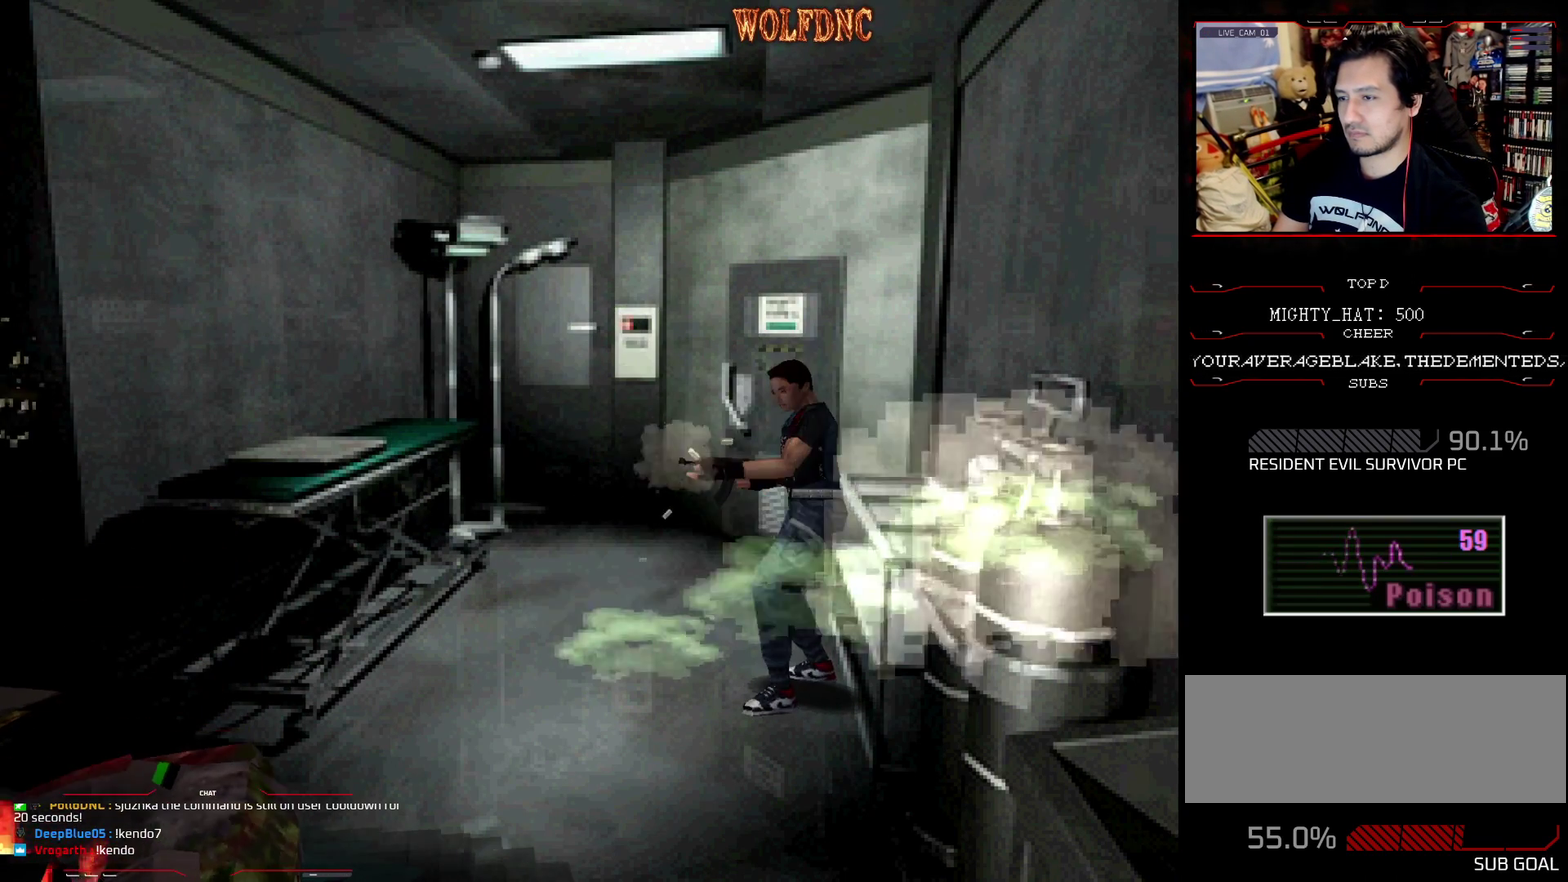
{"buttons": ["R1"], "events": [[33, "CROSS", "down"], [83, "CROSS", "up"], [217, "CROSS", "down"], [267, "CROSS", "up"], [417, "CROSS", "down"], [467, "CROSS", "up"]]}
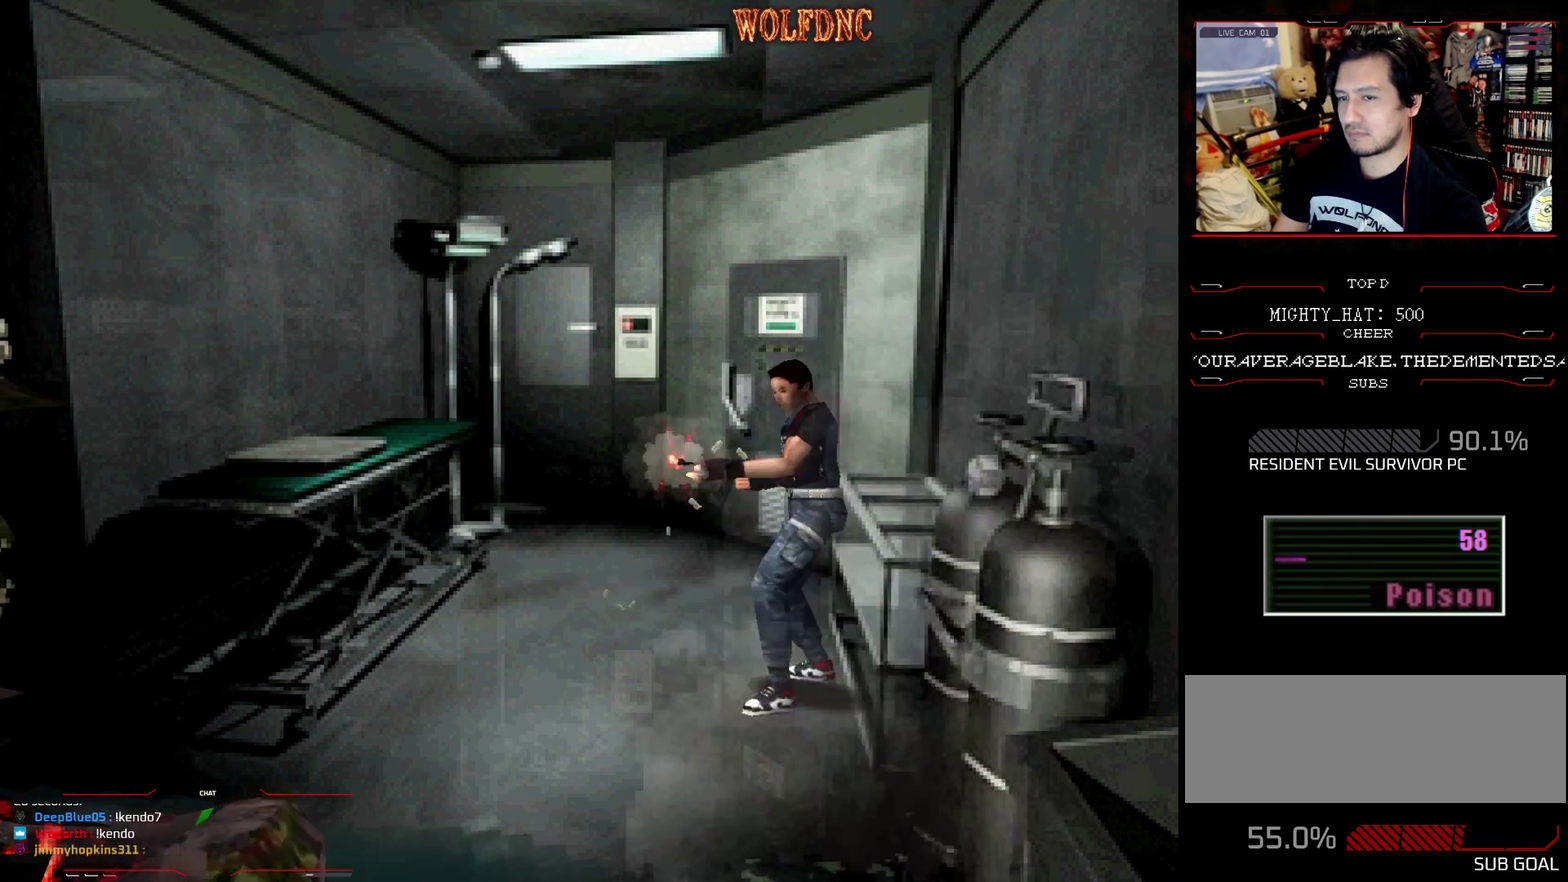
{"buttons": ["CROSS", "R1"], "events": [[83, "CROSS", "down"], [183, "CROSS", "up"], [333, "CROSS", "down"], [383, "CROSS", "up"], [500, "CROSS", "down"]]}
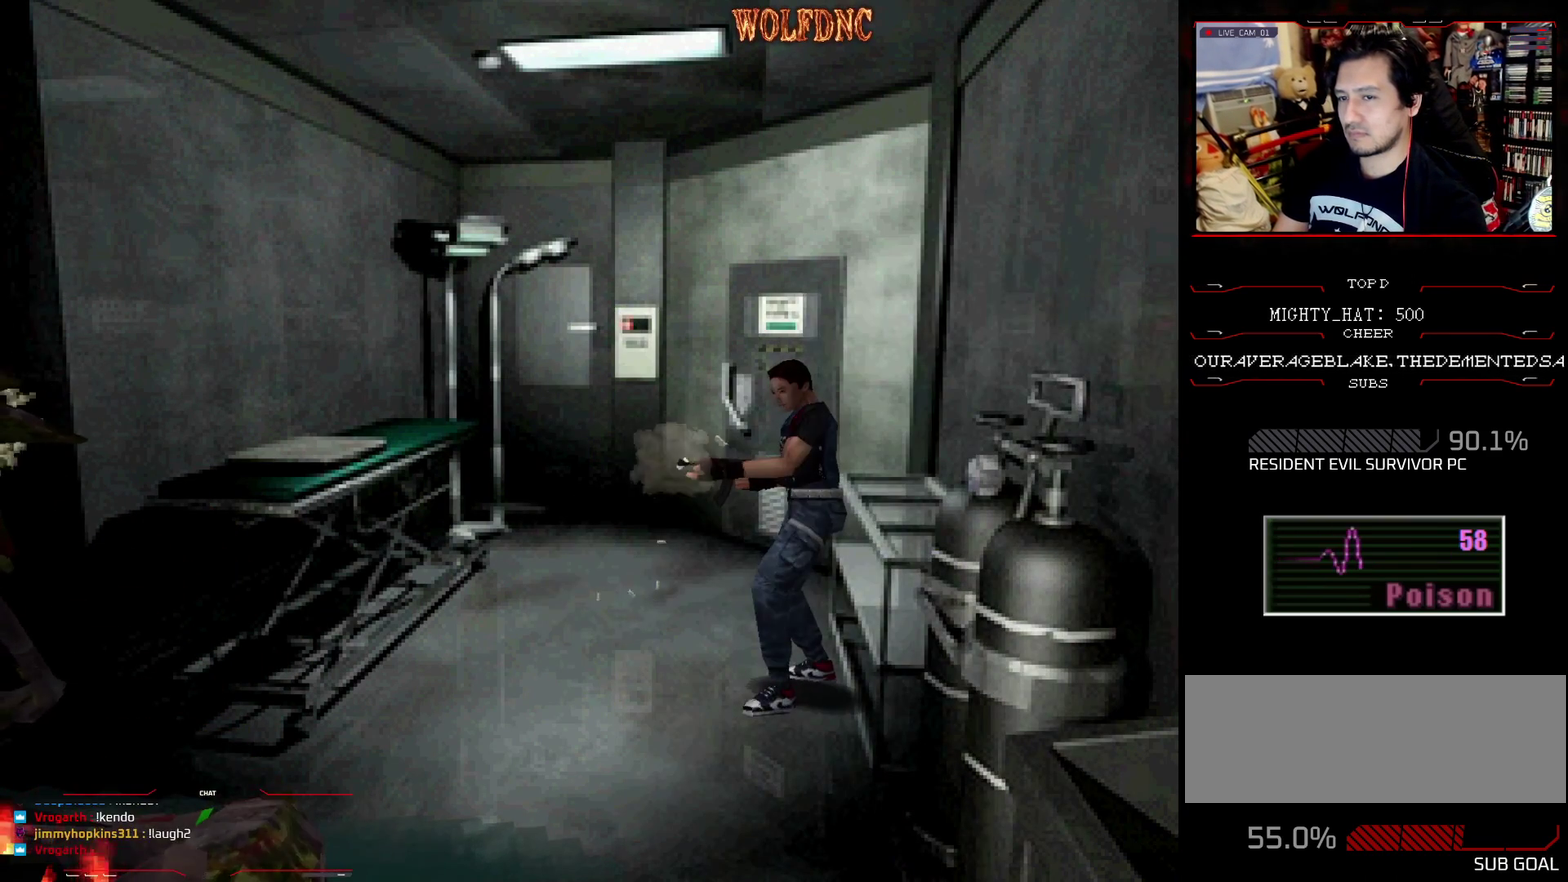
{"buttons": ["R1"], "events": [[50, "CROSS", "up"], [334, "CROSS", "down"], [434, "CROSS", "up"]]}
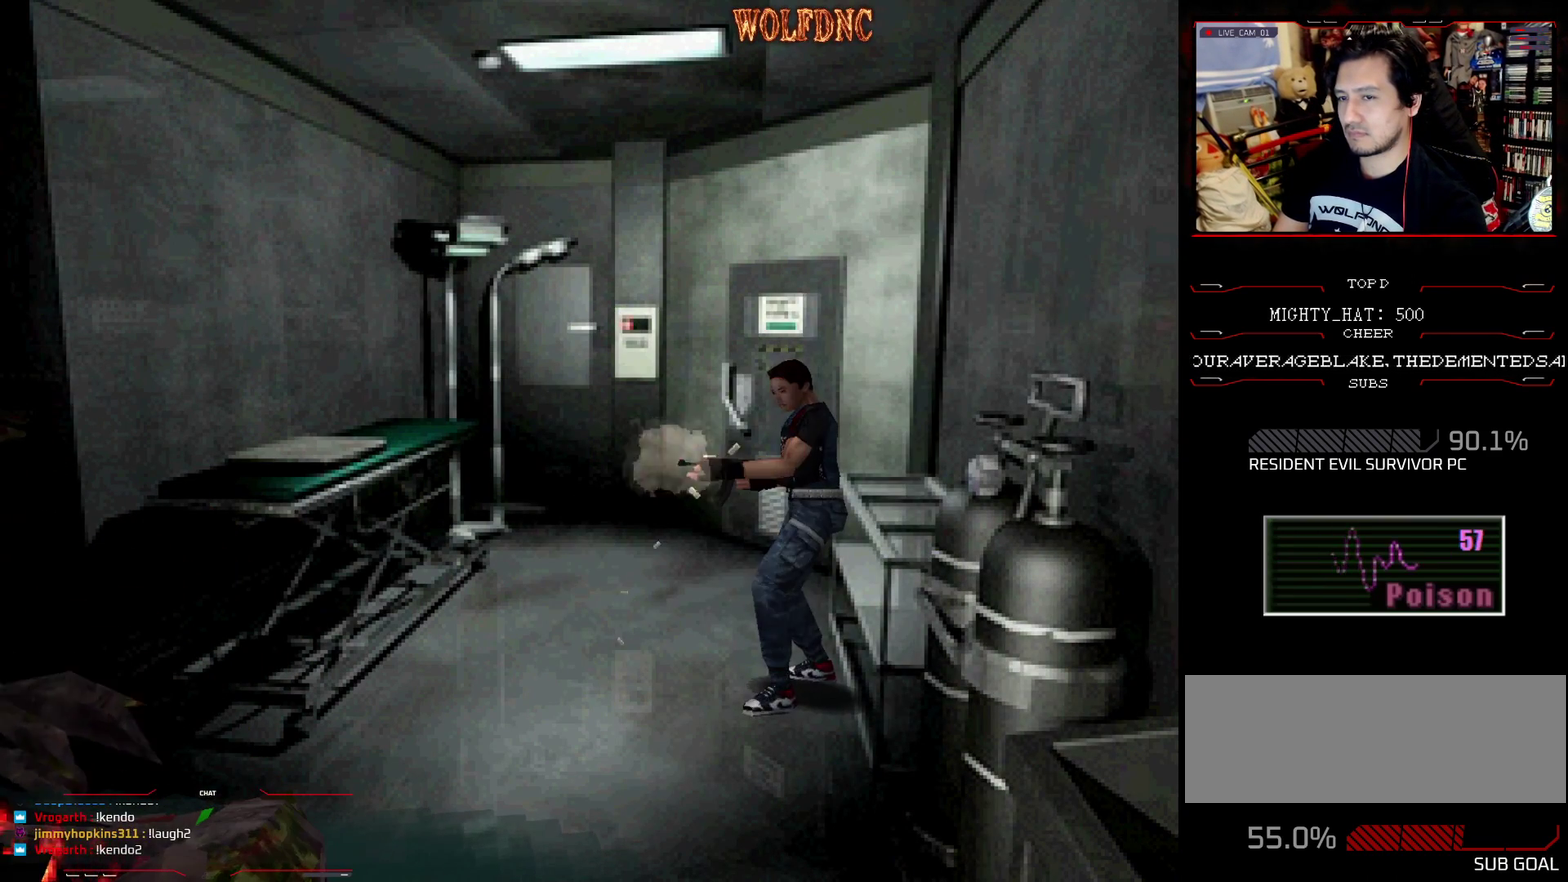
{"buttons": ["DPAD_LEFT"], "events": [[166, "R1", "up"], [483, "DPAD_LEFT", "down"]]}
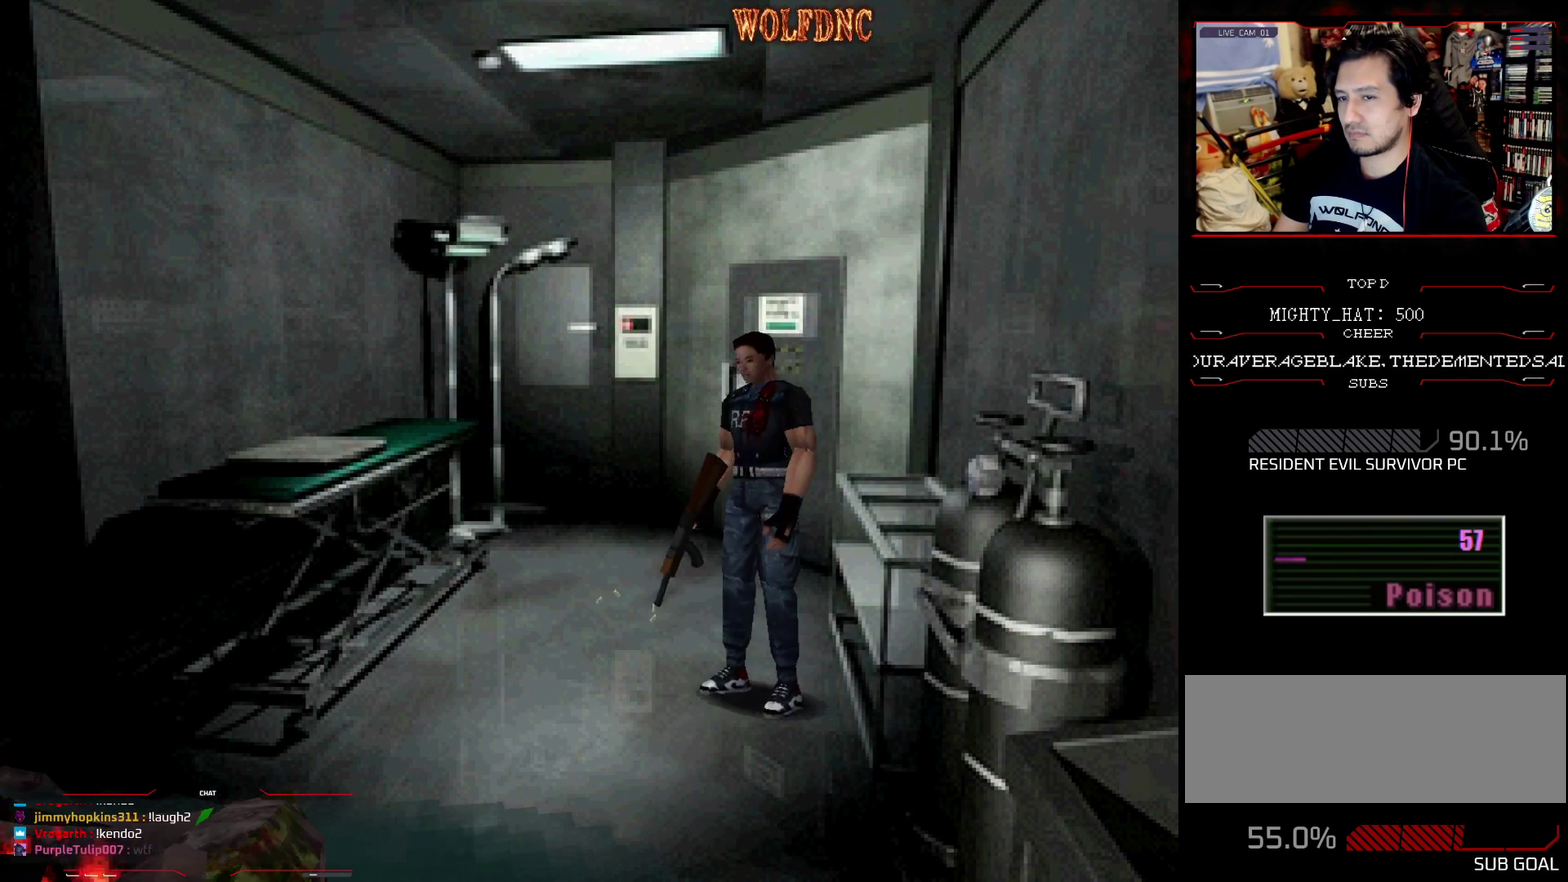
{"buttons": ["SQUARE", "DPAD_UP", "DPAD_LEFT"], "events": [[100, "SQUARE", "down"], [150, "DPAD_UP", "down"]]}
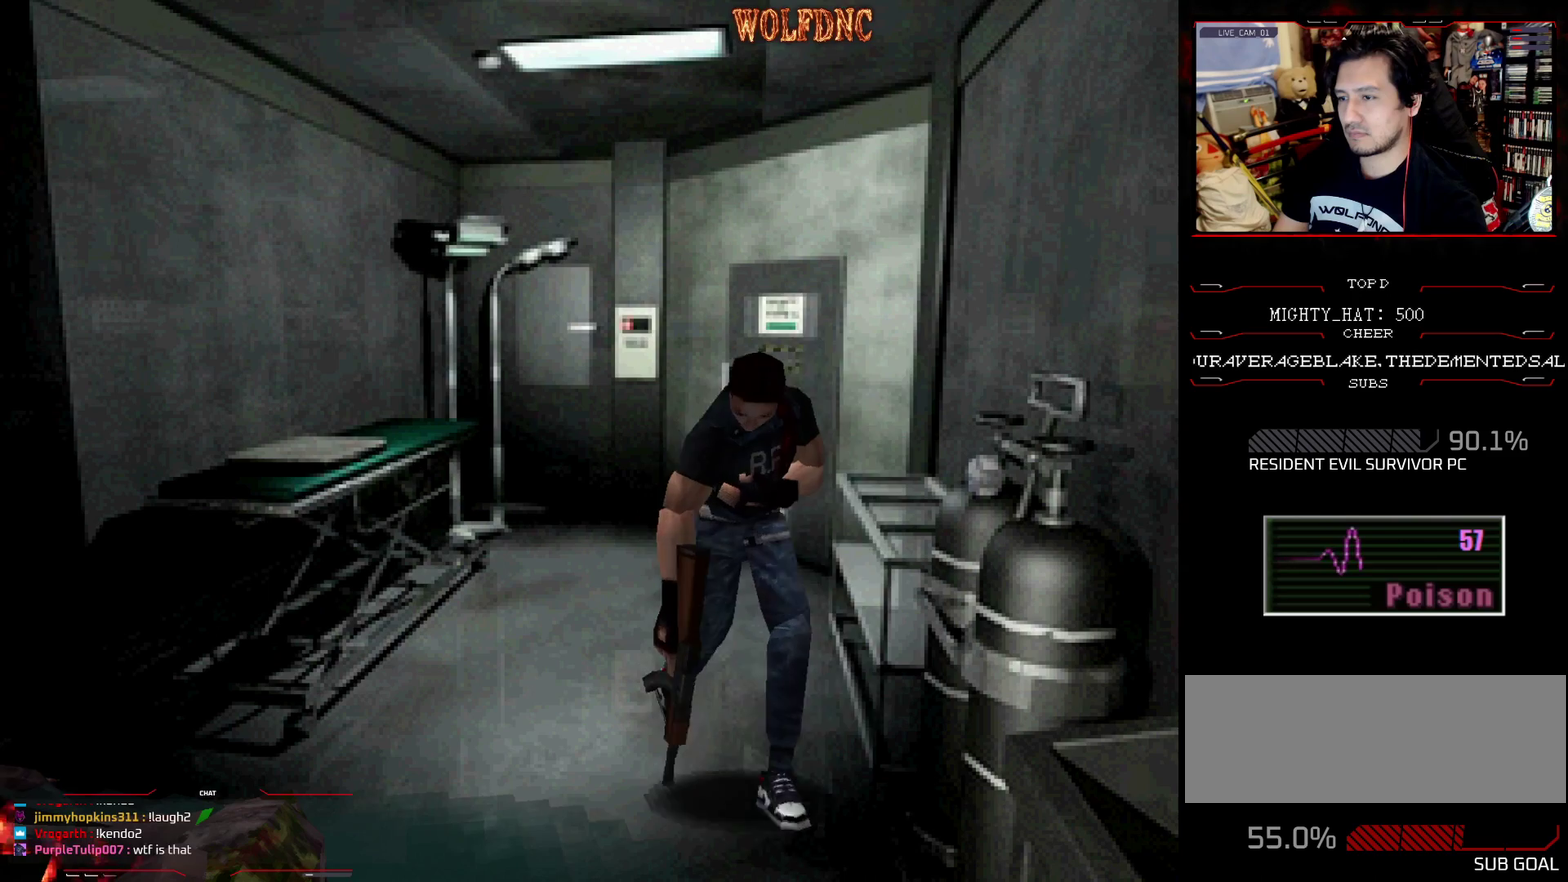
{"buttons": ["R1"], "events": [[150, "DPAD_LEFT", "up"], [150, "DPAD_UP", "up"], [150, "R1", "down"], [217, "SQUARE", "up"], [300, "CROSS", "down"], [400, "CROSS", "up"]]}
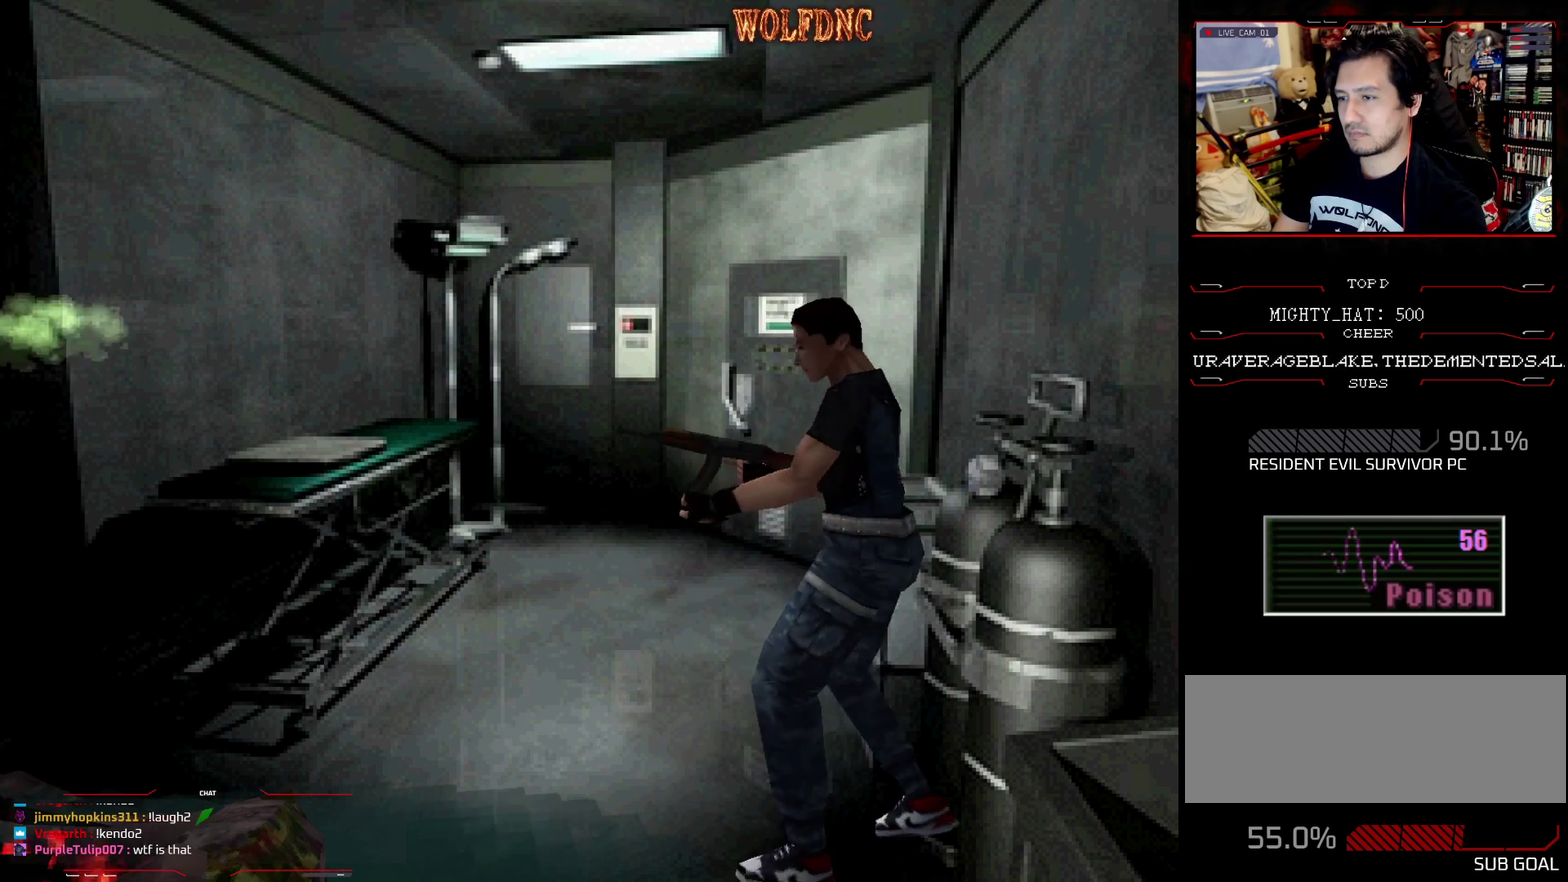
{"buttons": ["R1"], "events": [[34, "CROSS", "down"], [134, "CROSS", "up"], [217, "CROSS", "down"], [317, "CROSS", "up"], [417, "CROSS", "down"], [501, "CROSS", "up"]]}
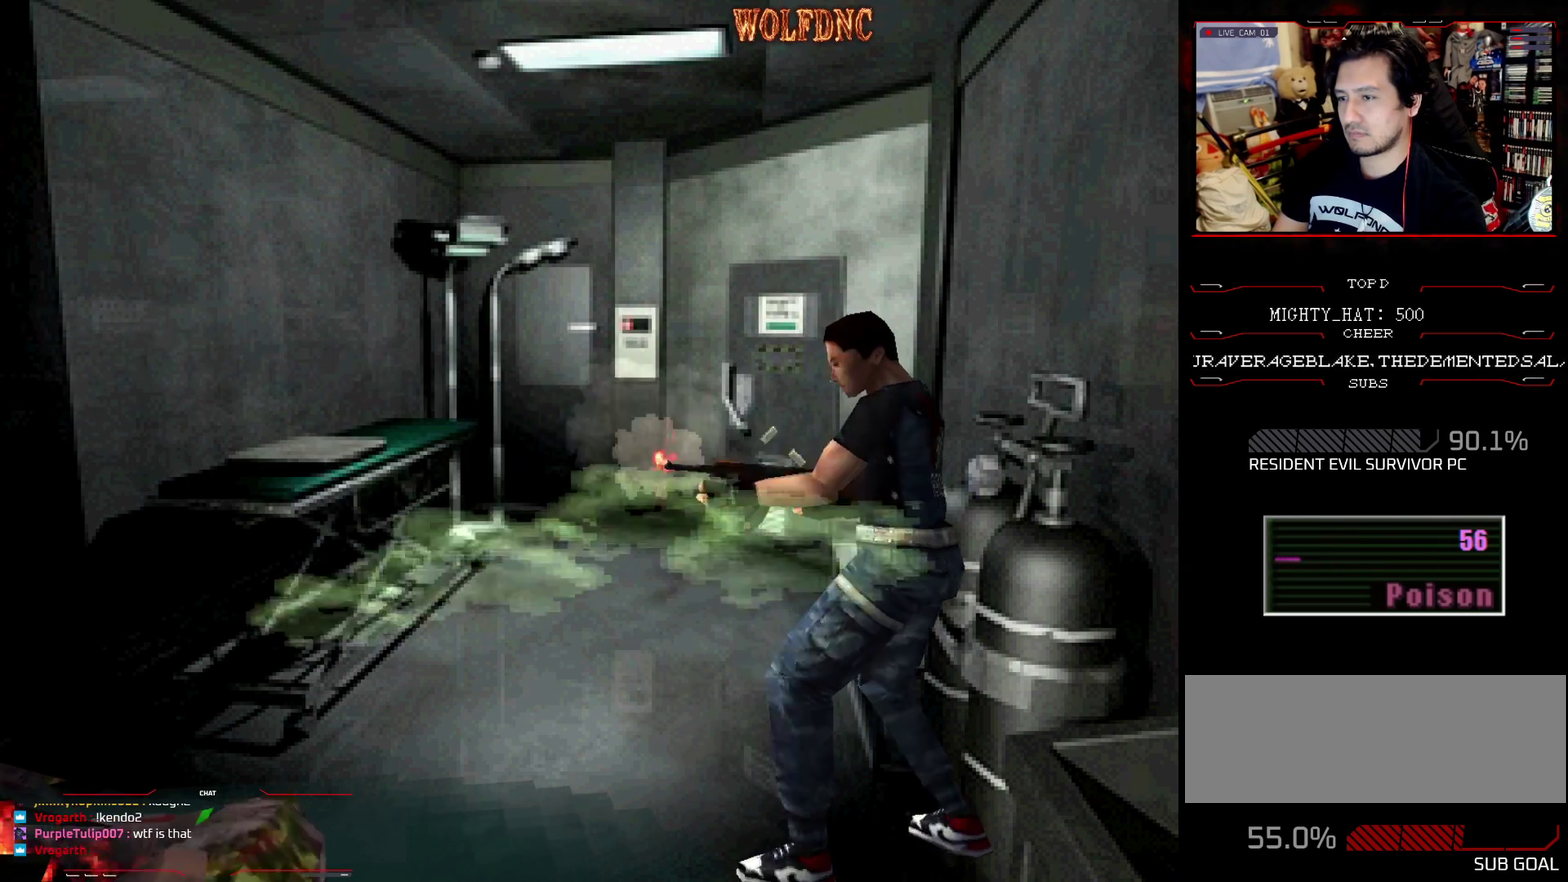
{"buttons": ["R1"], "events": [[100, "CROSS", "down"], [150, "CROSS", "up"], [283, "CROSS", "down"], [334, "CROSS", "up"]]}
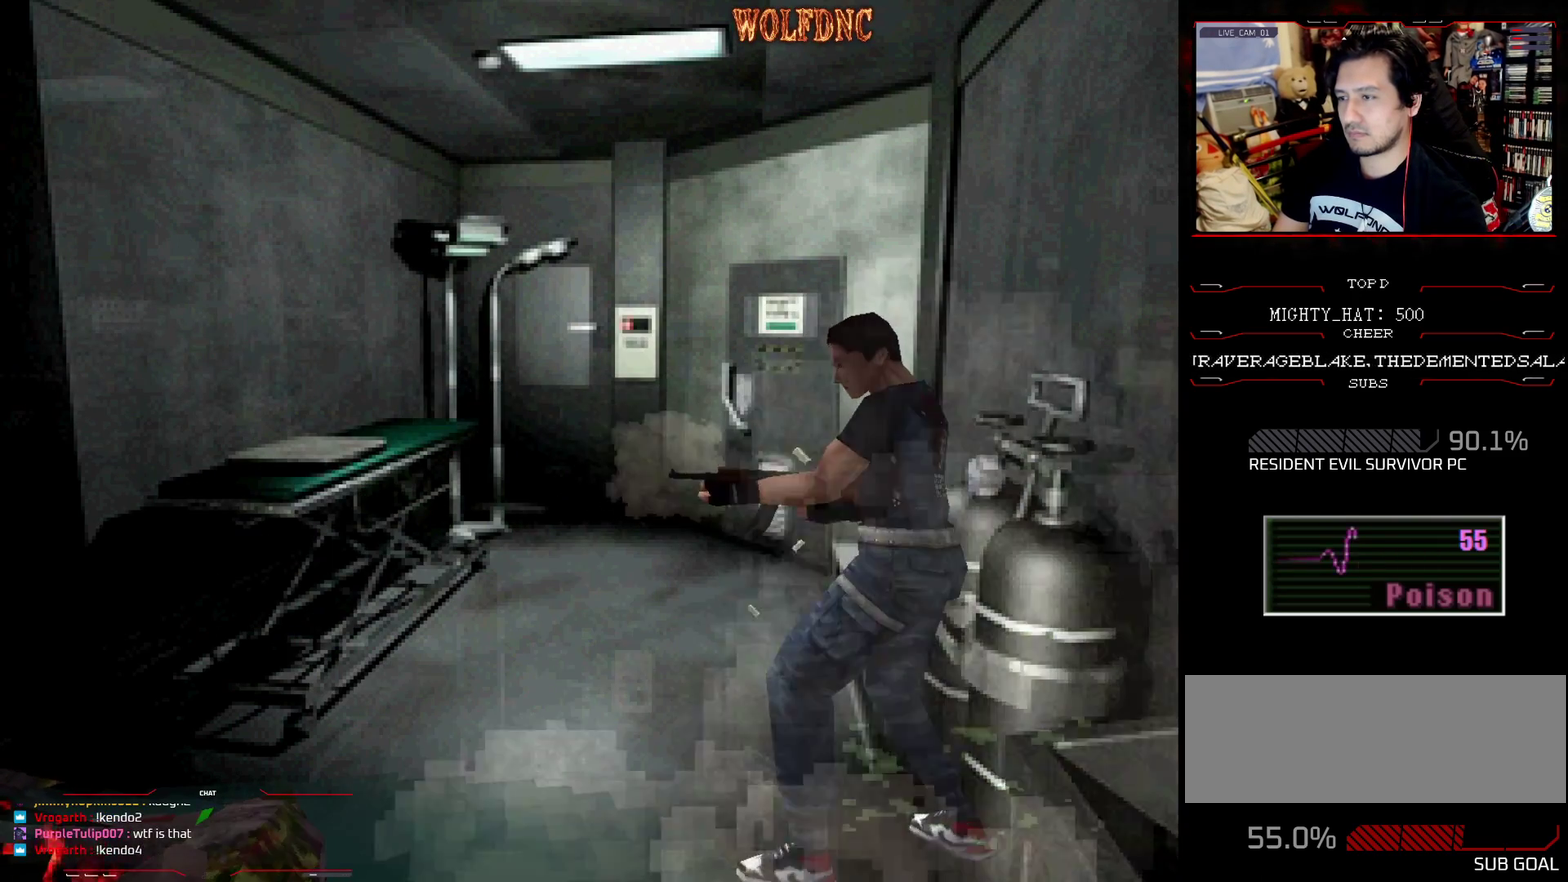
{"buttons": ["R1"], "events": [[17, "CROSS", "down"], [67, "CROSS", "up"], [351, "CROSS", "down"], [451, "CROSS", "up"]]}
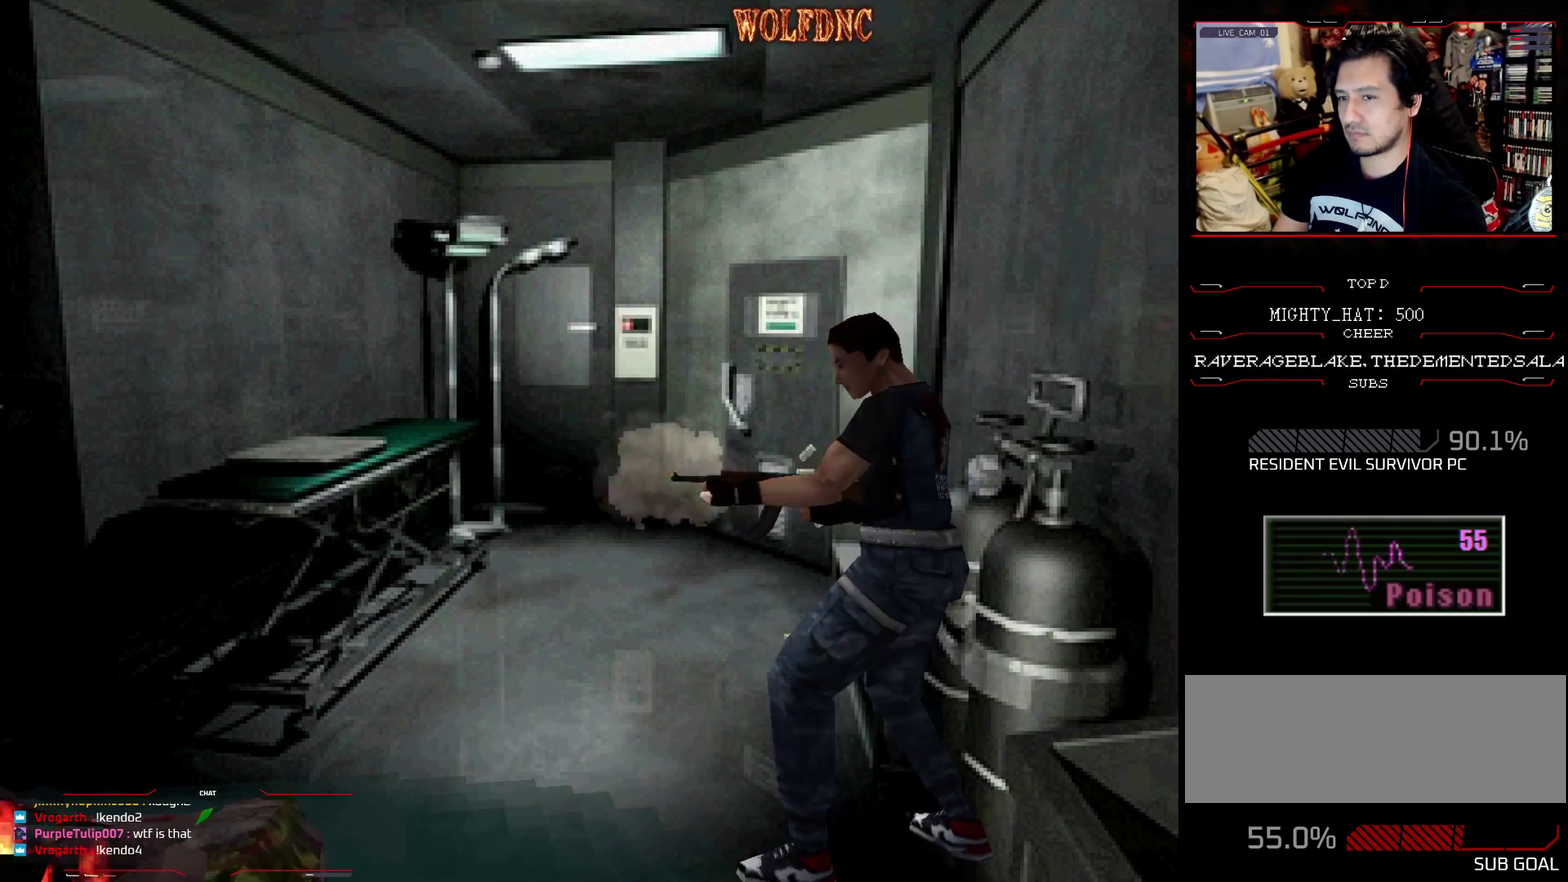
{"buttons": ["R1"], "events": [[83, "CROSS", "down"], [133, "CROSS", "up"], [267, "CROSS", "down"], [317, "CROSS", "up"], [450, "CROSS", "down"], [500, "CROSS", "up"]]}
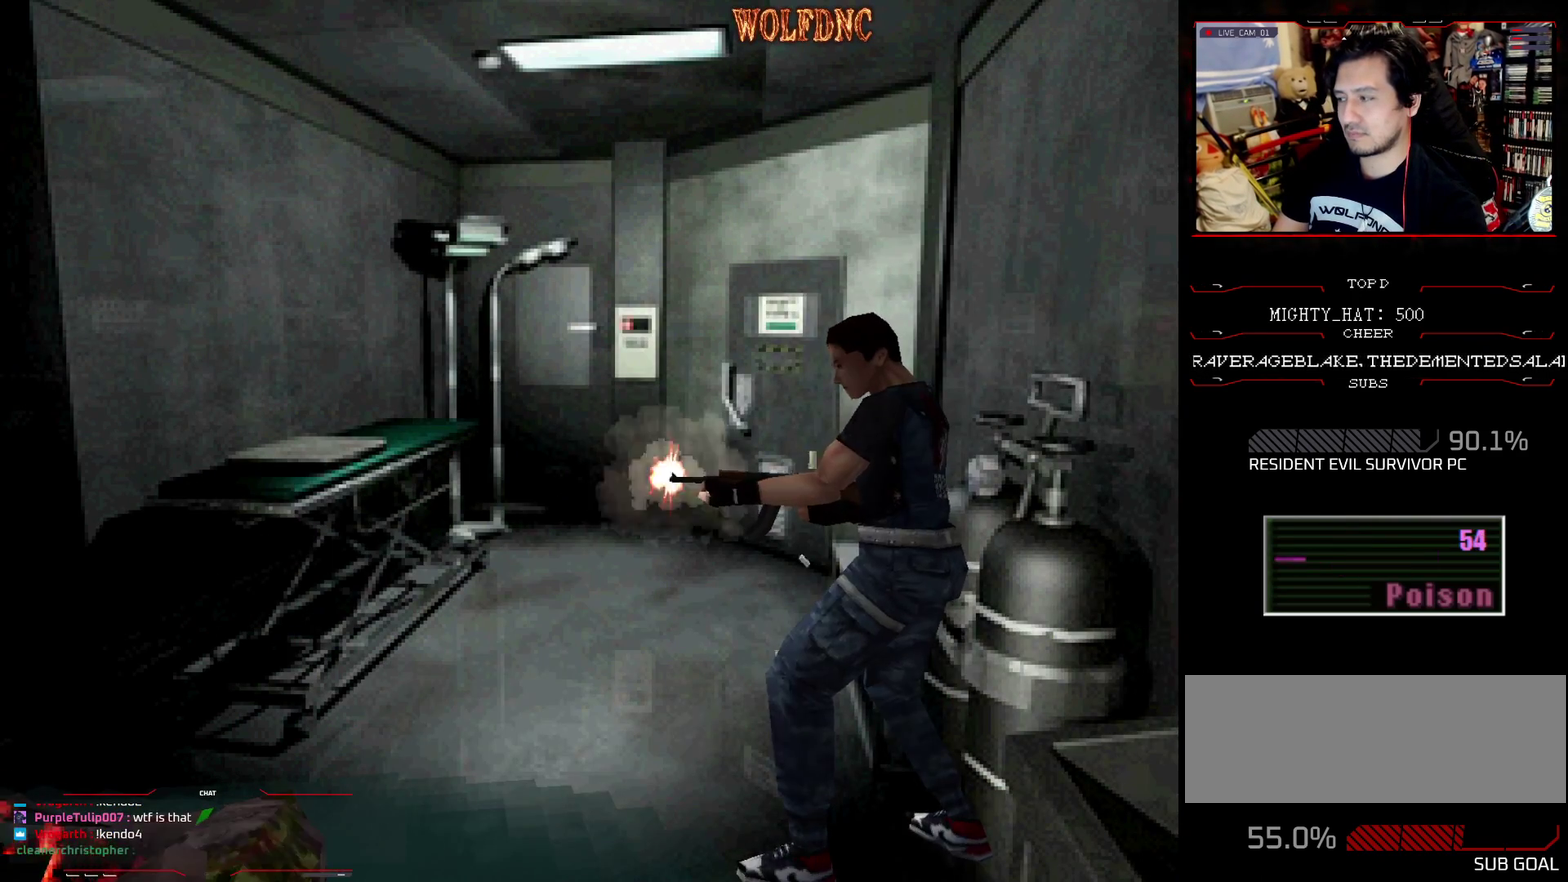
{"buttons": ["R1"], "events": [[151, "CROSS", "down"], [201, "CROSS", "up"], [334, "CROSS", "down"], [384, "CROSS", "up"]]}
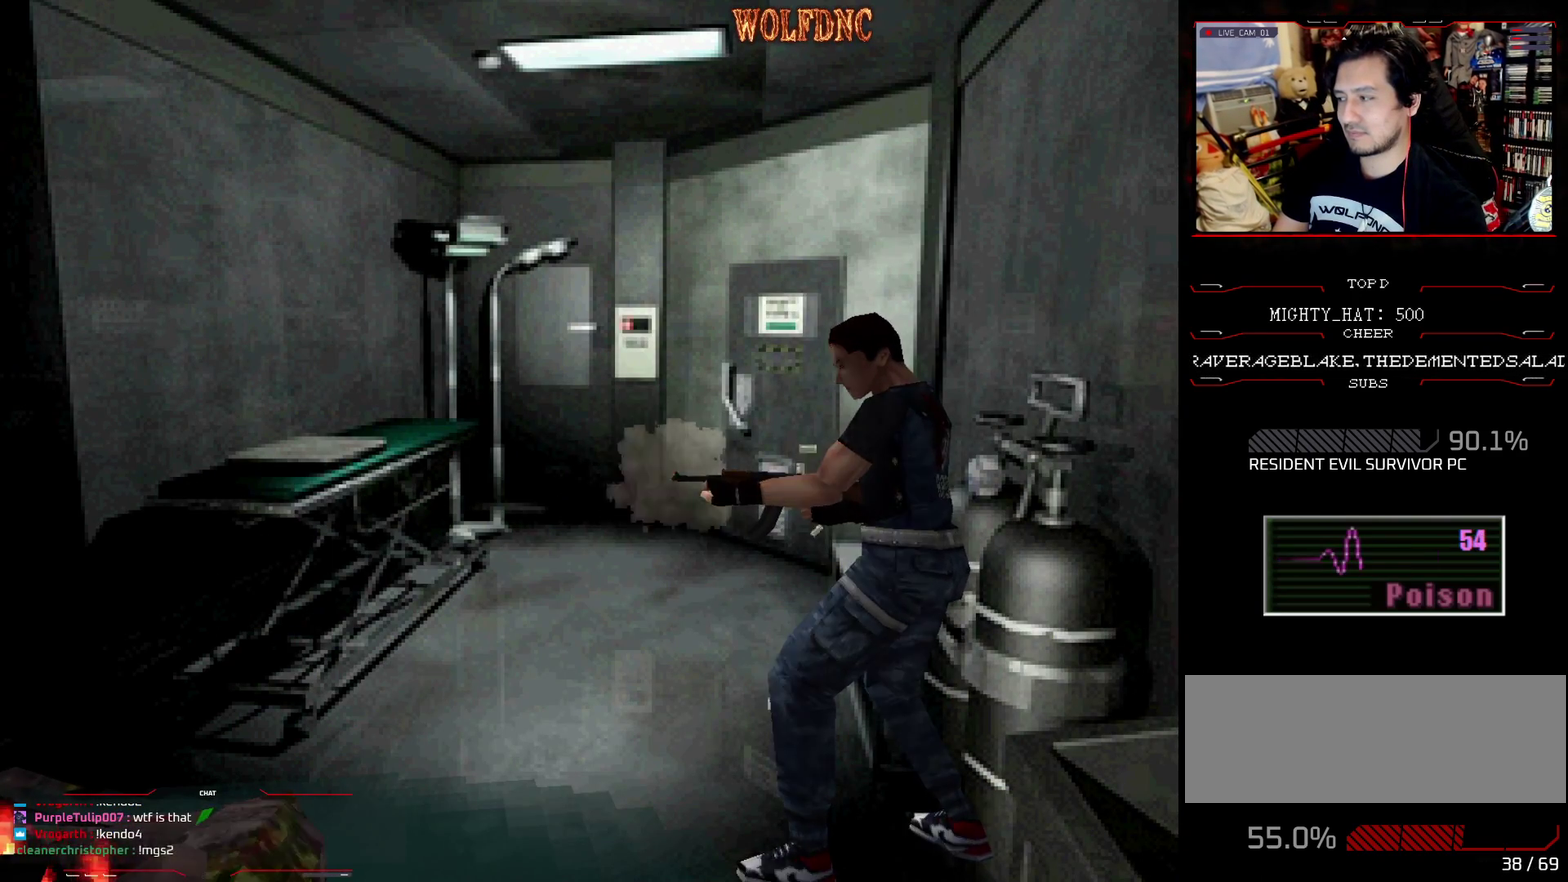
{"buttons": ["R1"], "events": [[17, "CROSS", "down"], [67, "CROSS", "up"], [200, "CROSS", "down"], [250, "CROSS", "up"], [400, "CROSS", "down"], [450, "CROSS", "up"]]}
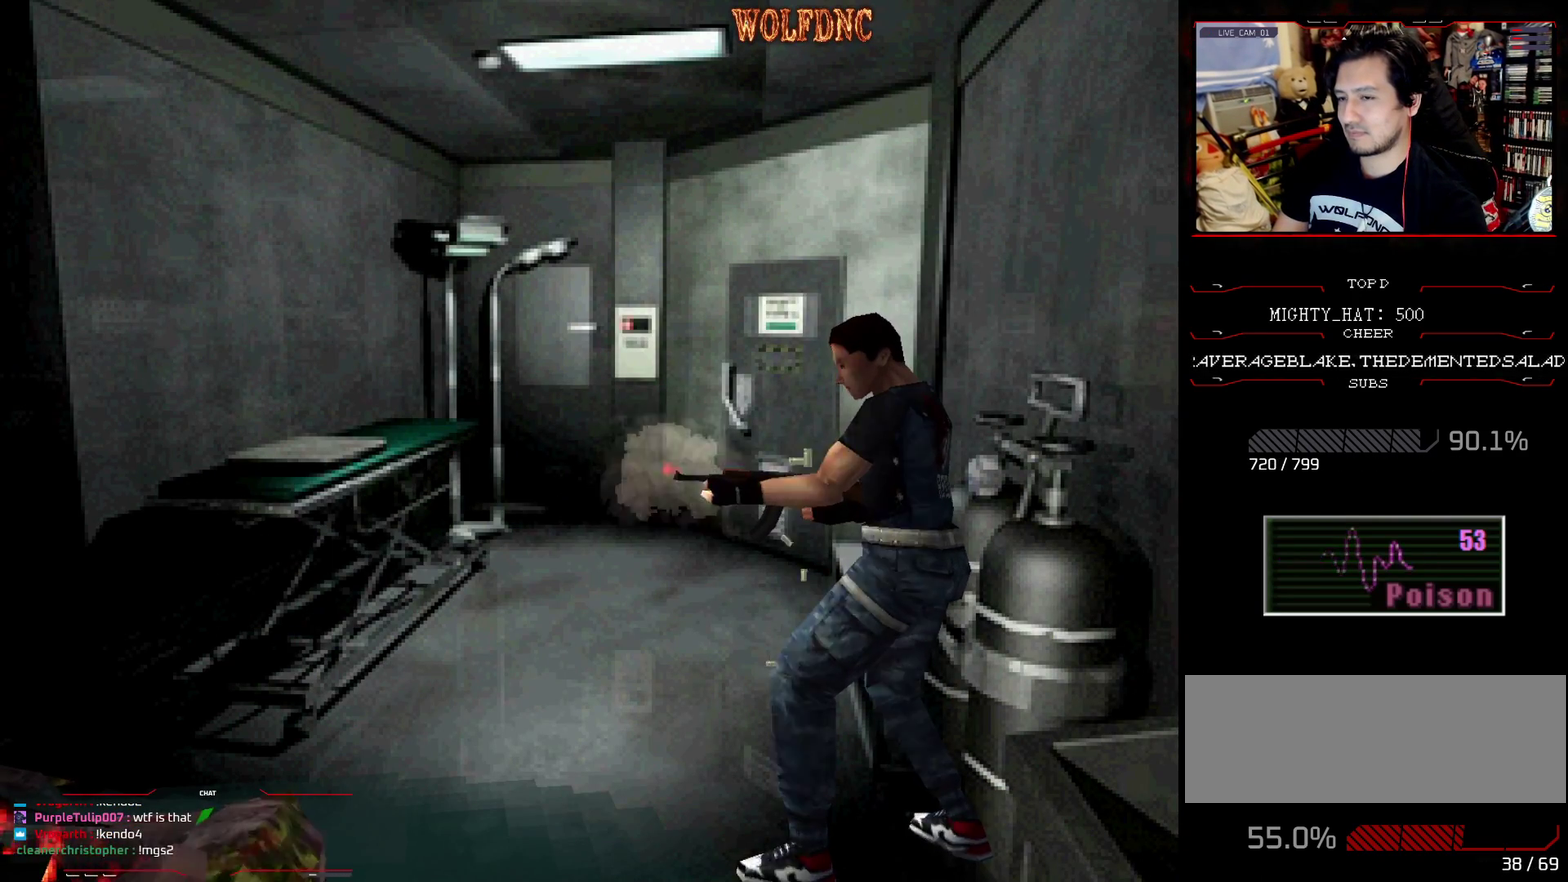
{"buttons": ["R1"], "events": [[84, "CROSS", "down"], [134, "CROSS", "up"], [217, "CROSS", "down"], [317, "CROSS", "up"], [417, "CROSS", "down"], [501, "CROSS", "up"]]}